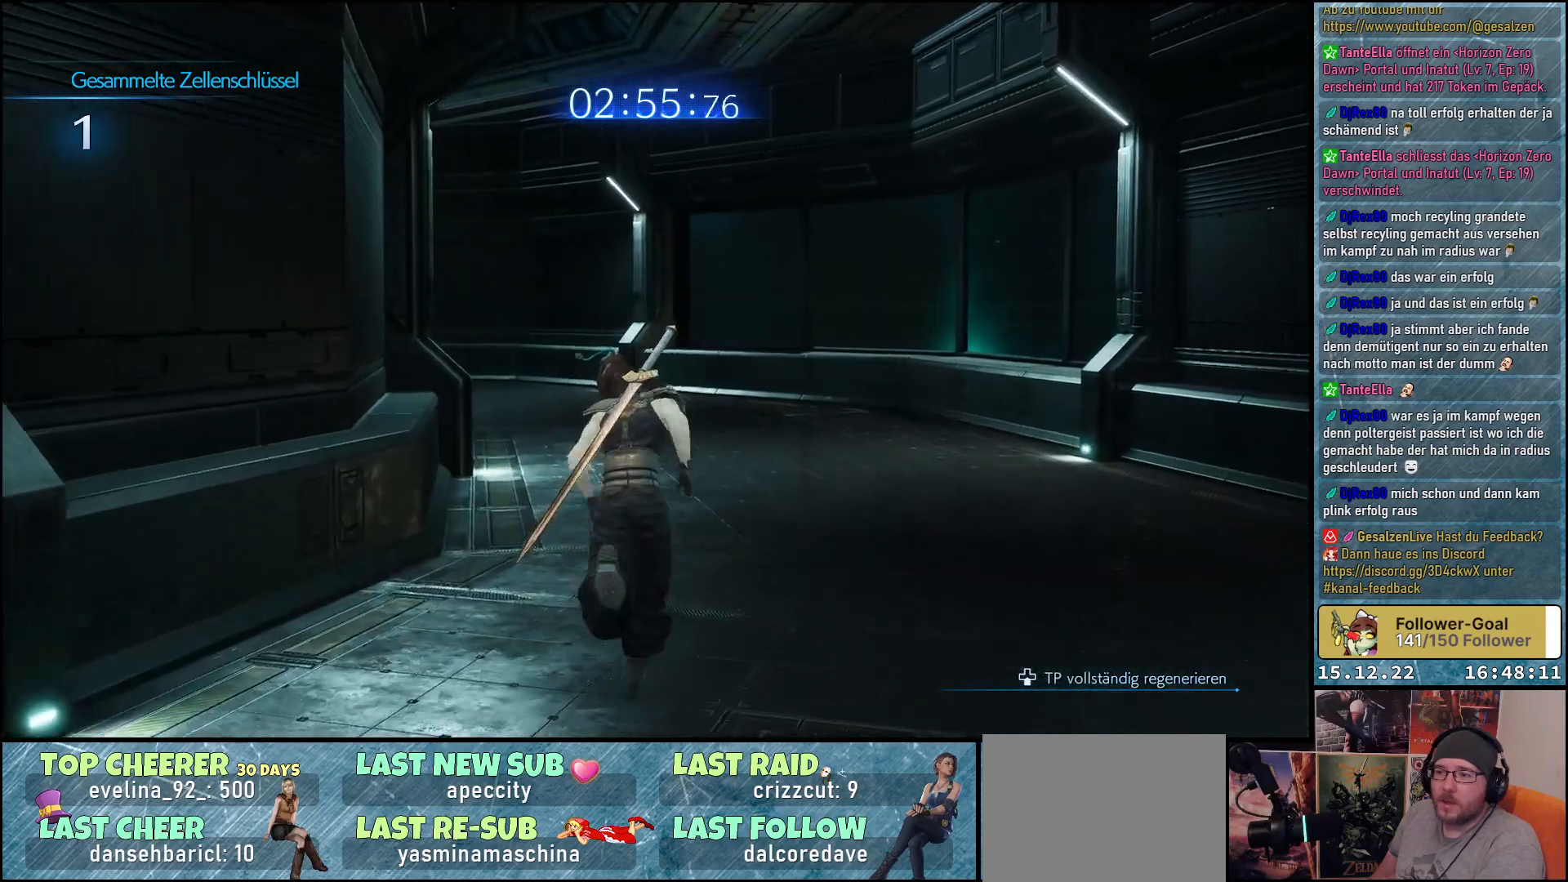
Gameplay with a controller (Xbox layout); each line is a JSON object with the inputs held at the frame after it. "events" lists button and stick changes between this image and that frame as [ms after this image, input, new state], when the widget could be followed in between.
{"buttons": ["R2"], "left_stick": "up", "right_stick": "down-left", "events": []}
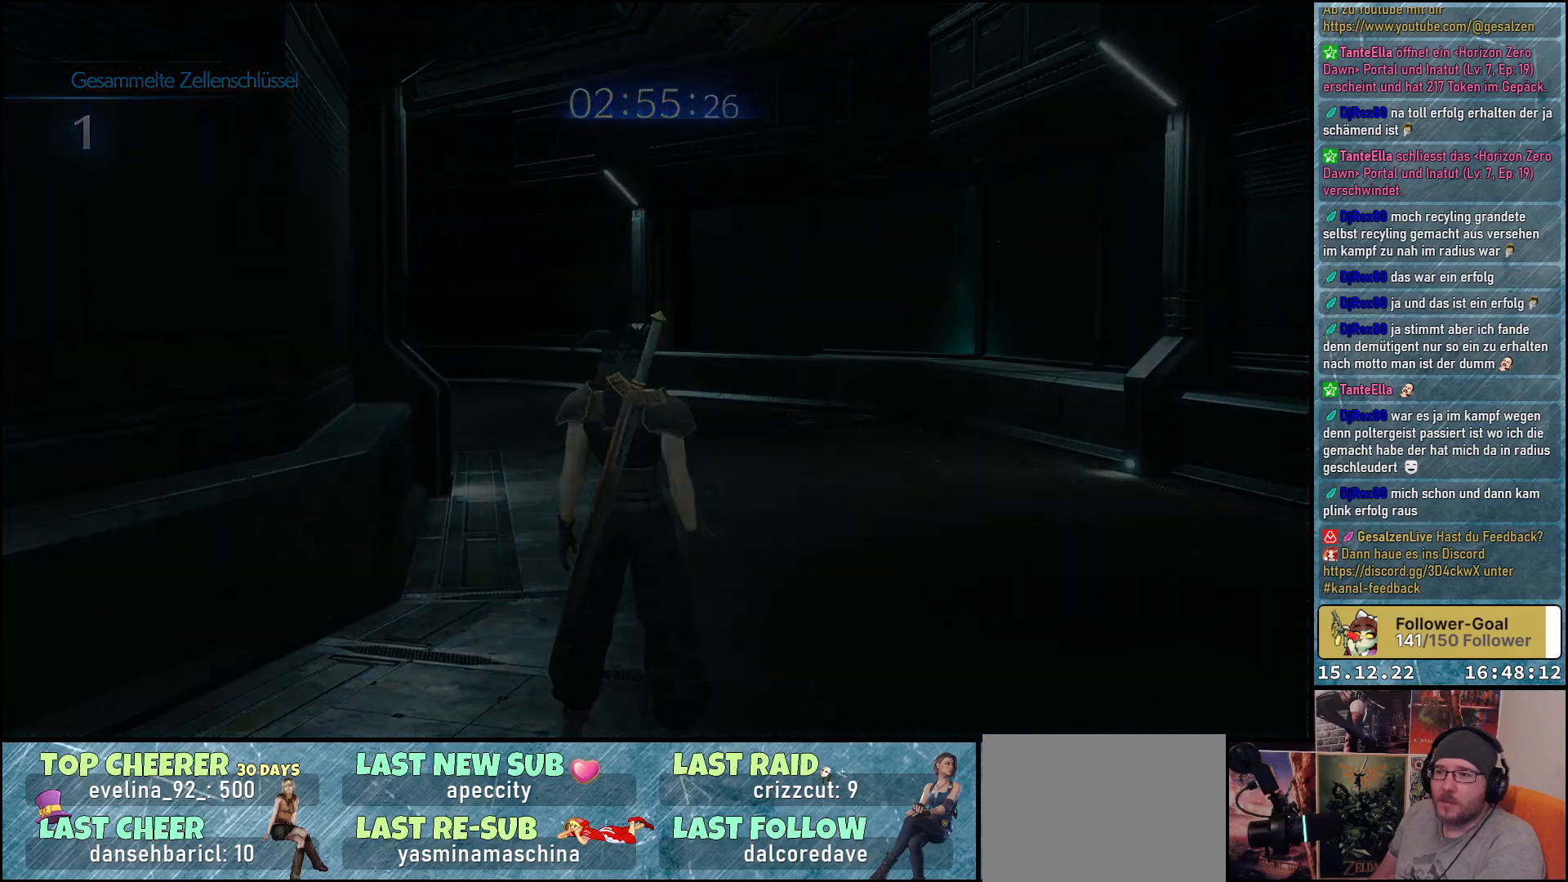
{"buttons": [], "left_stick": "center", "right_stick": "center", "events": [[83, "right_stick", "center"], [100, "R2", "up"], [200, "left_stick", "up-right"], [300, "left_stick", "center"]]}
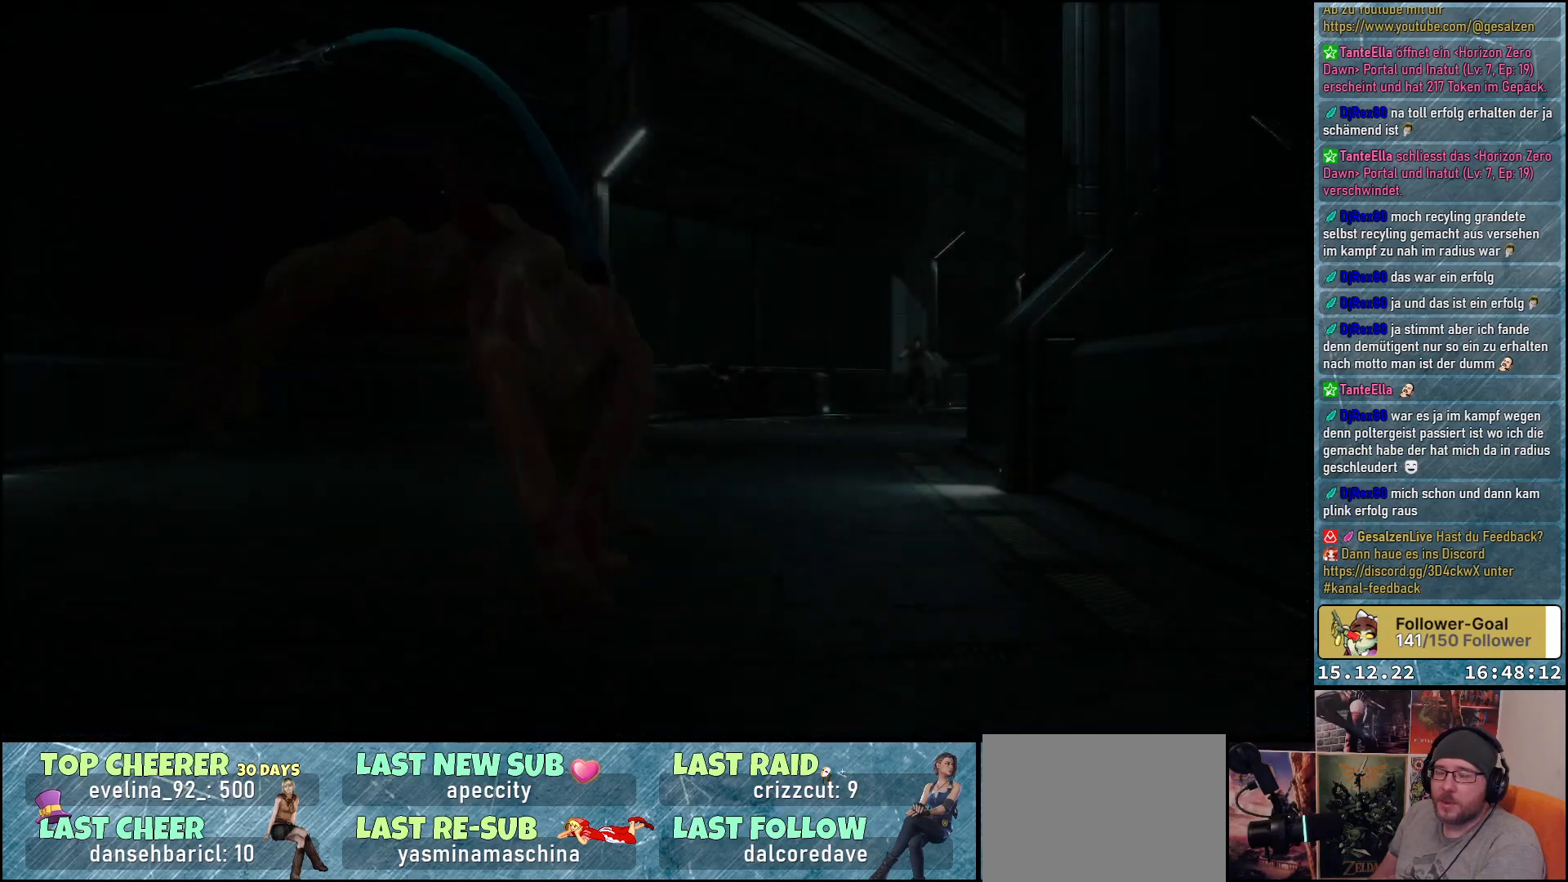
{"buttons": [], "left_stick": "center", "right_stick": "center", "events": []}
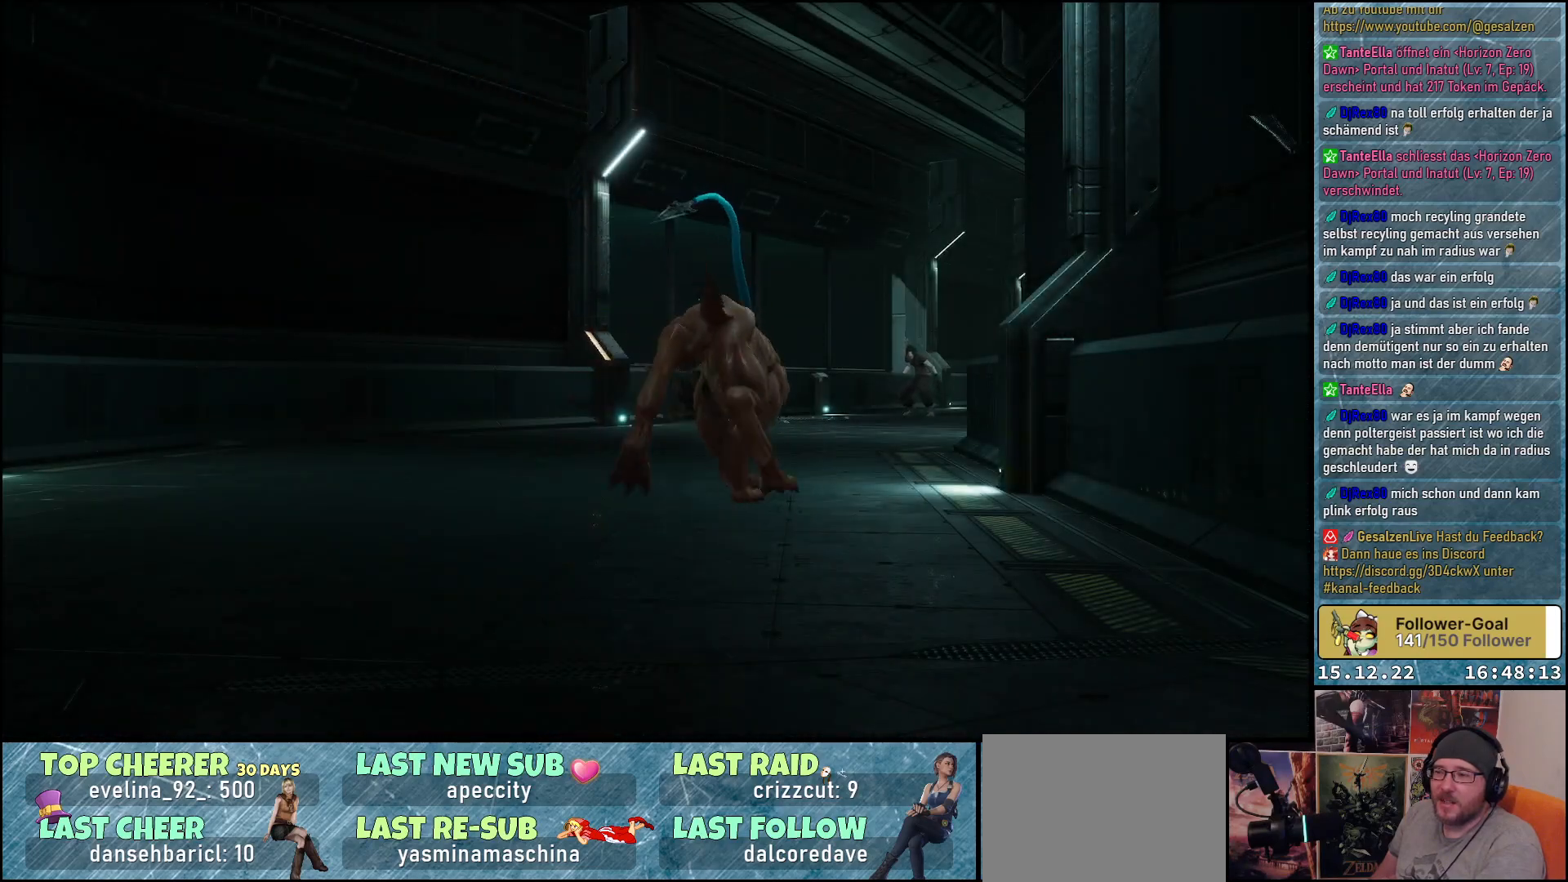
{"buttons": [], "left_stick": "center", "right_stick": "center", "events": []}
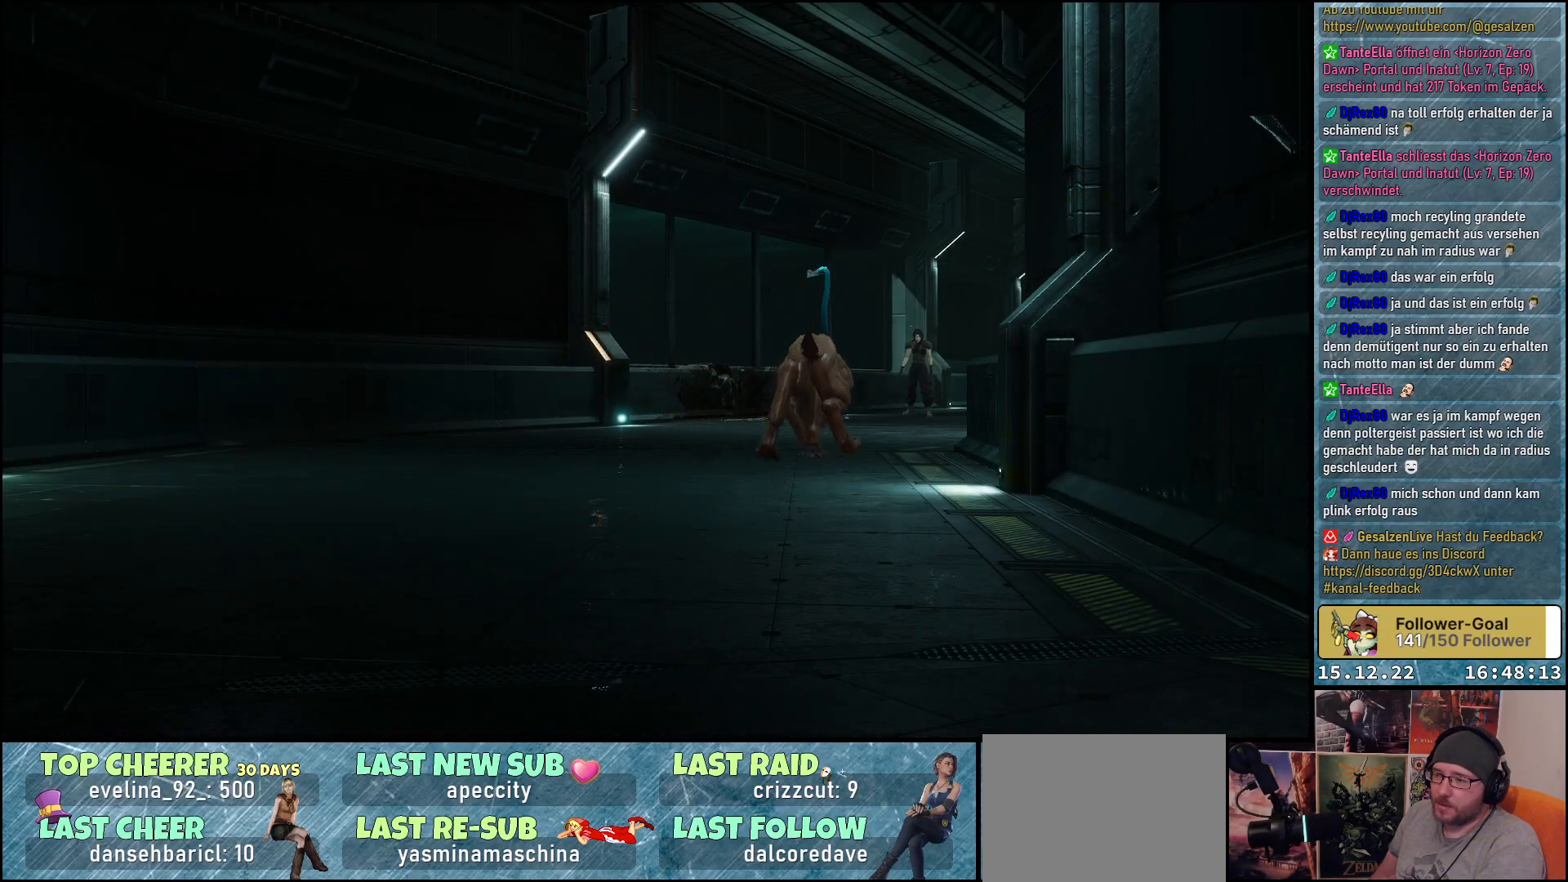
{"buttons": [], "left_stick": "center", "right_stick": "center", "events": []}
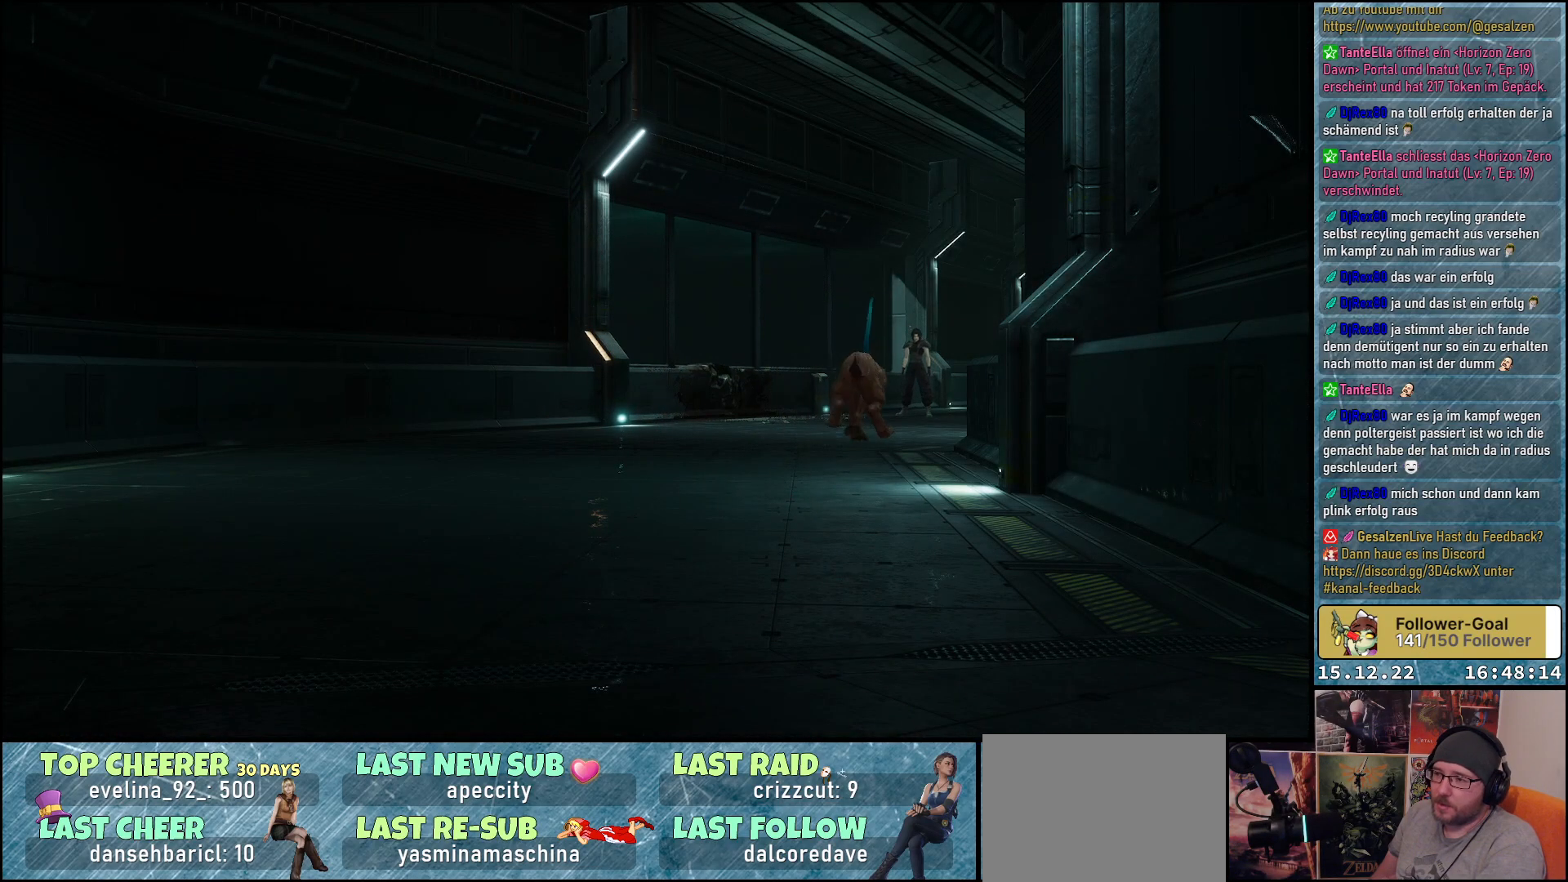
{"buttons": [], "left_stick": "center", "right_stick": "center", "events": []}
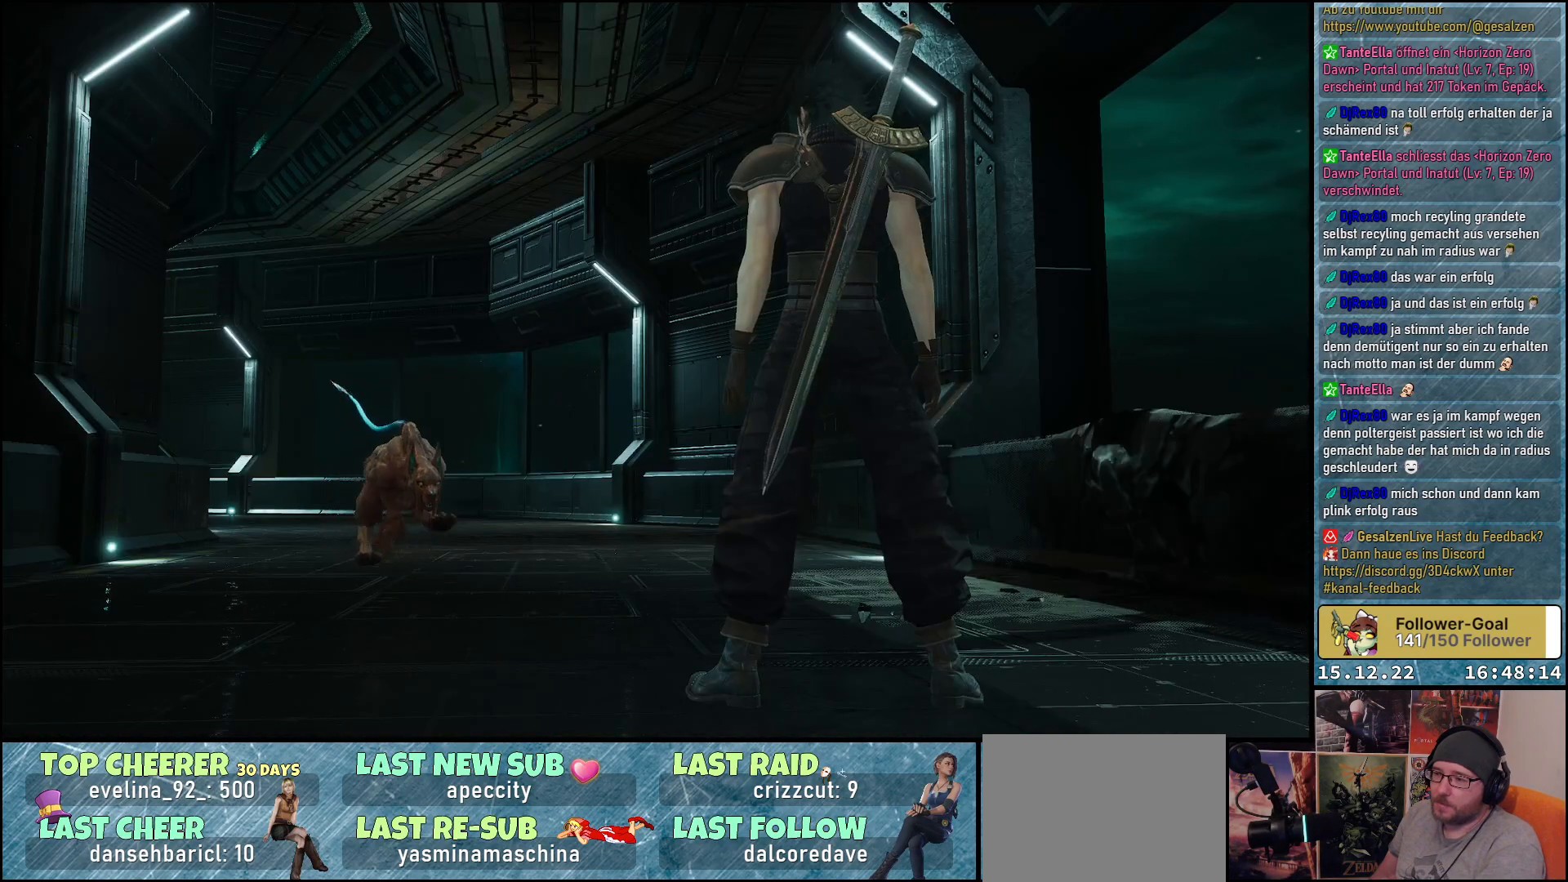
{"buttons": [], "left_stick": "center", "right_stick": "center", "events": []}
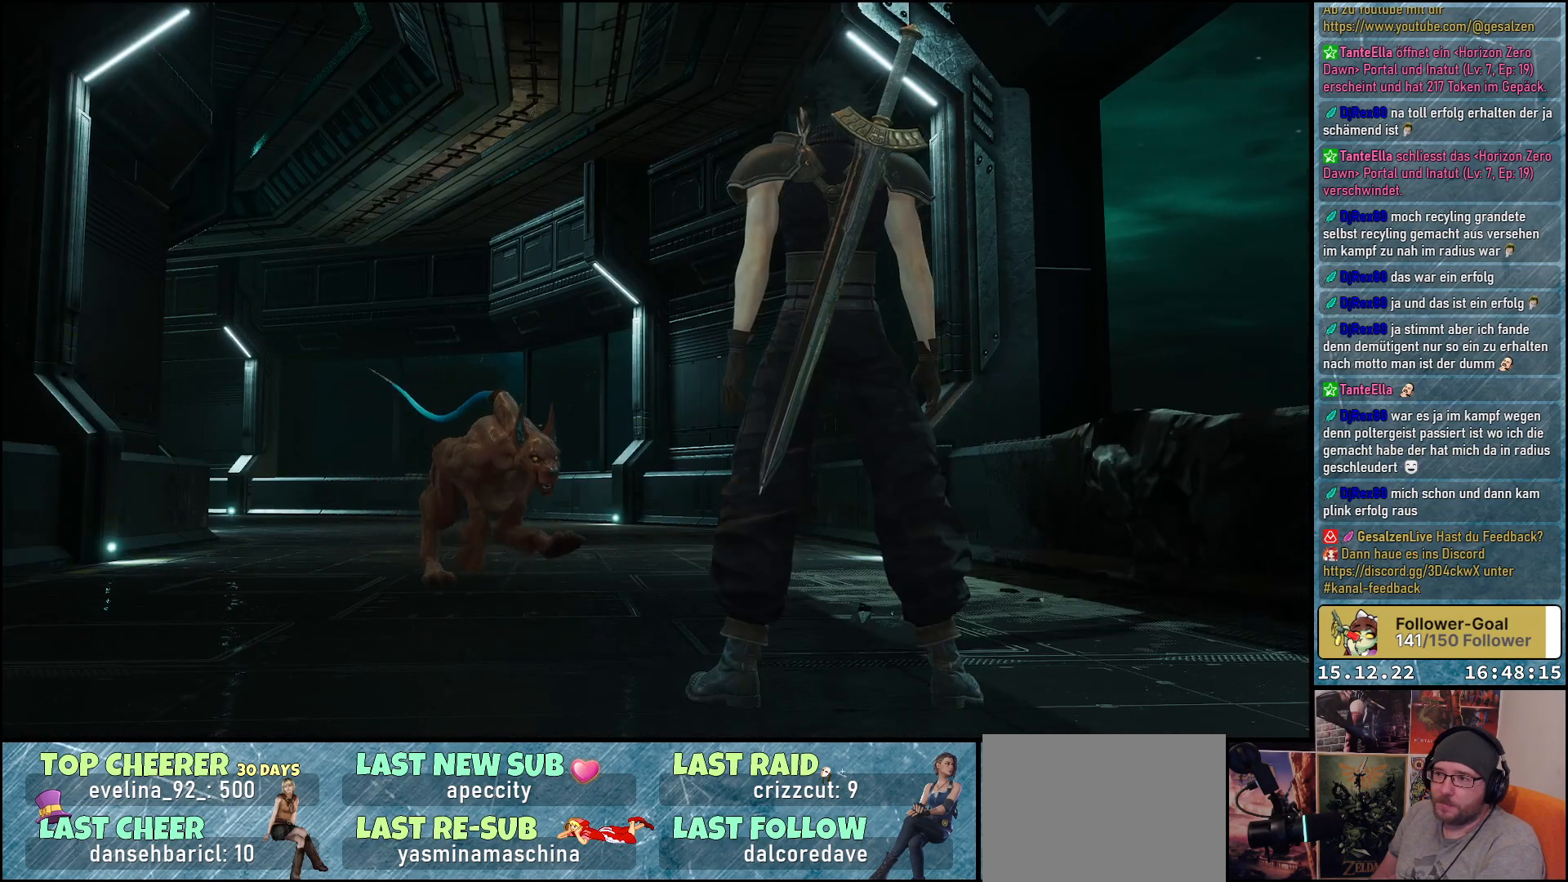
{"buttons": [], "left_stick": "center", "right_stick": "center", "events": []}
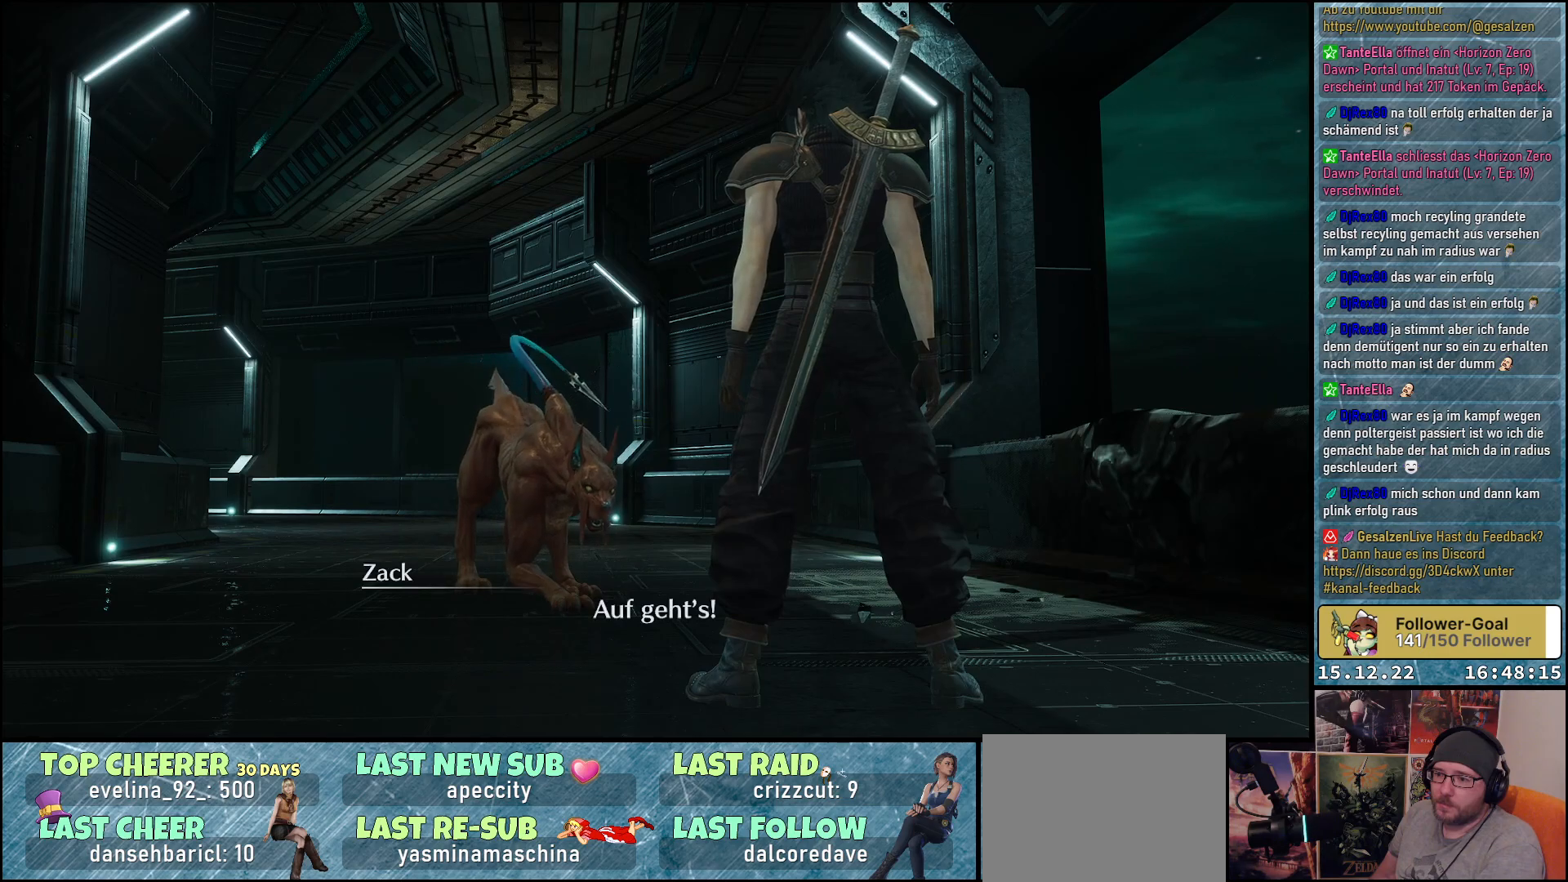
{"buttons": [], "left_stick": "center", "right_stick": "center", "events": []}
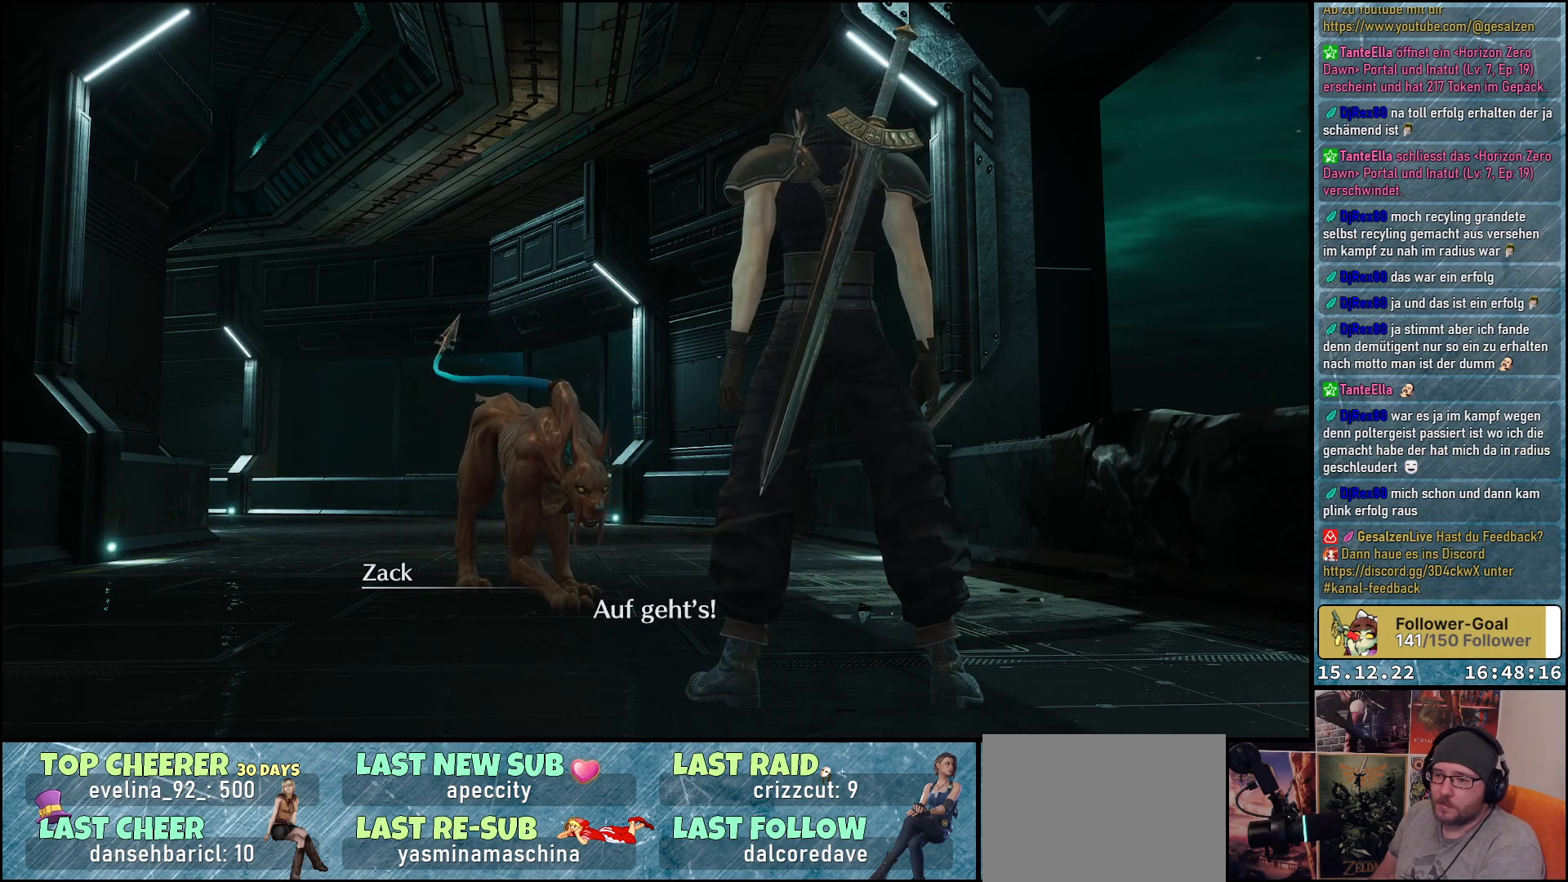
{"buttons": [], "left_stick": "center", "right_stick": "center", "events": []}
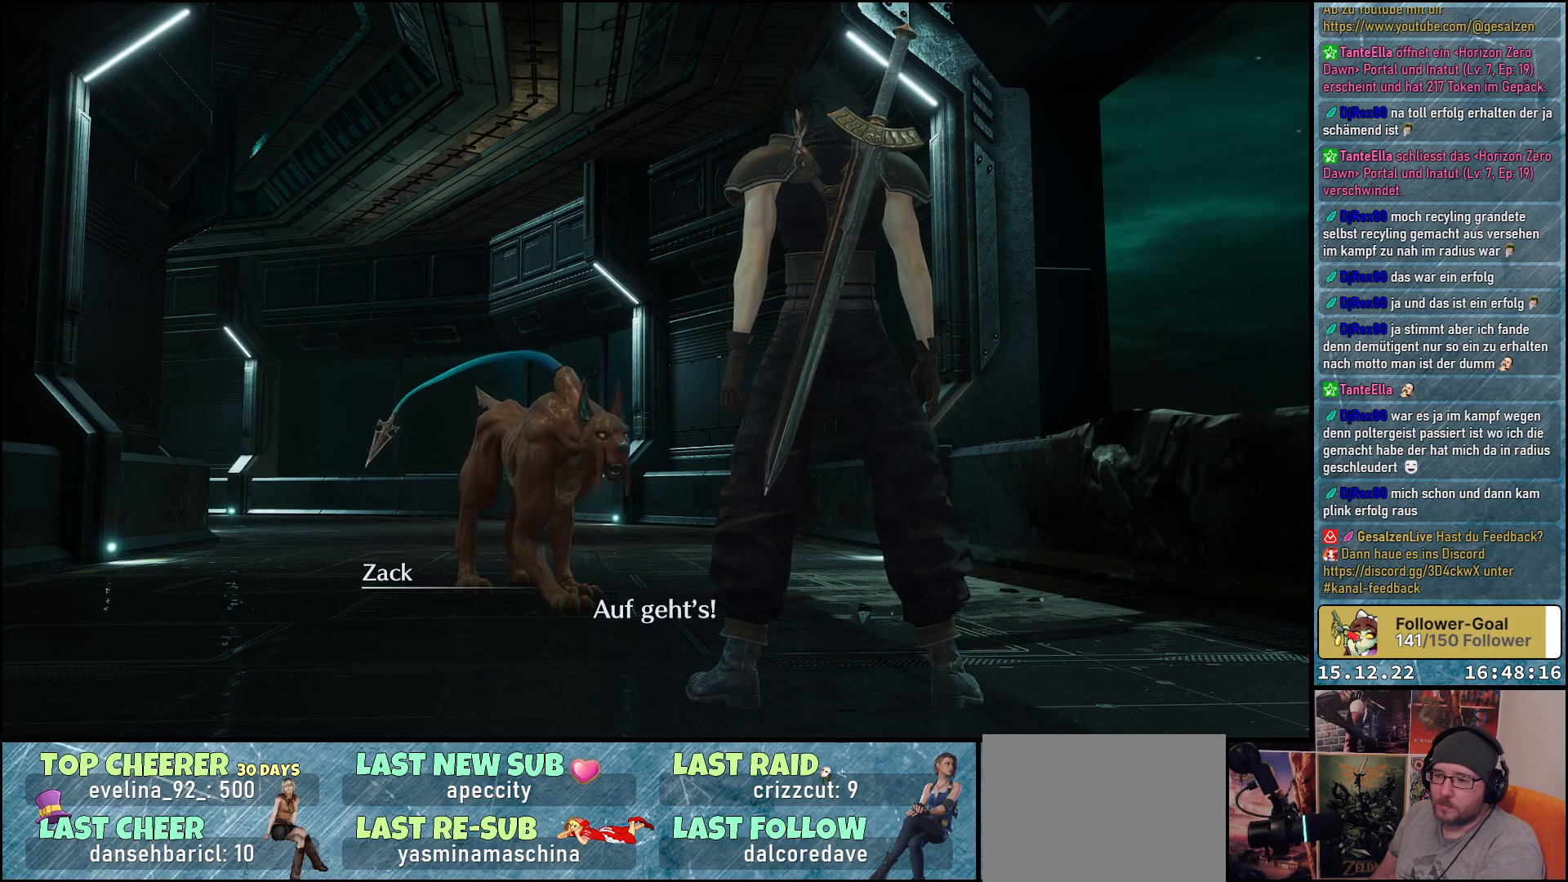
{"buttons": [], "left_stick": "up", "right_stick": "center", "events": [[50, "left_stick", "up"]]}
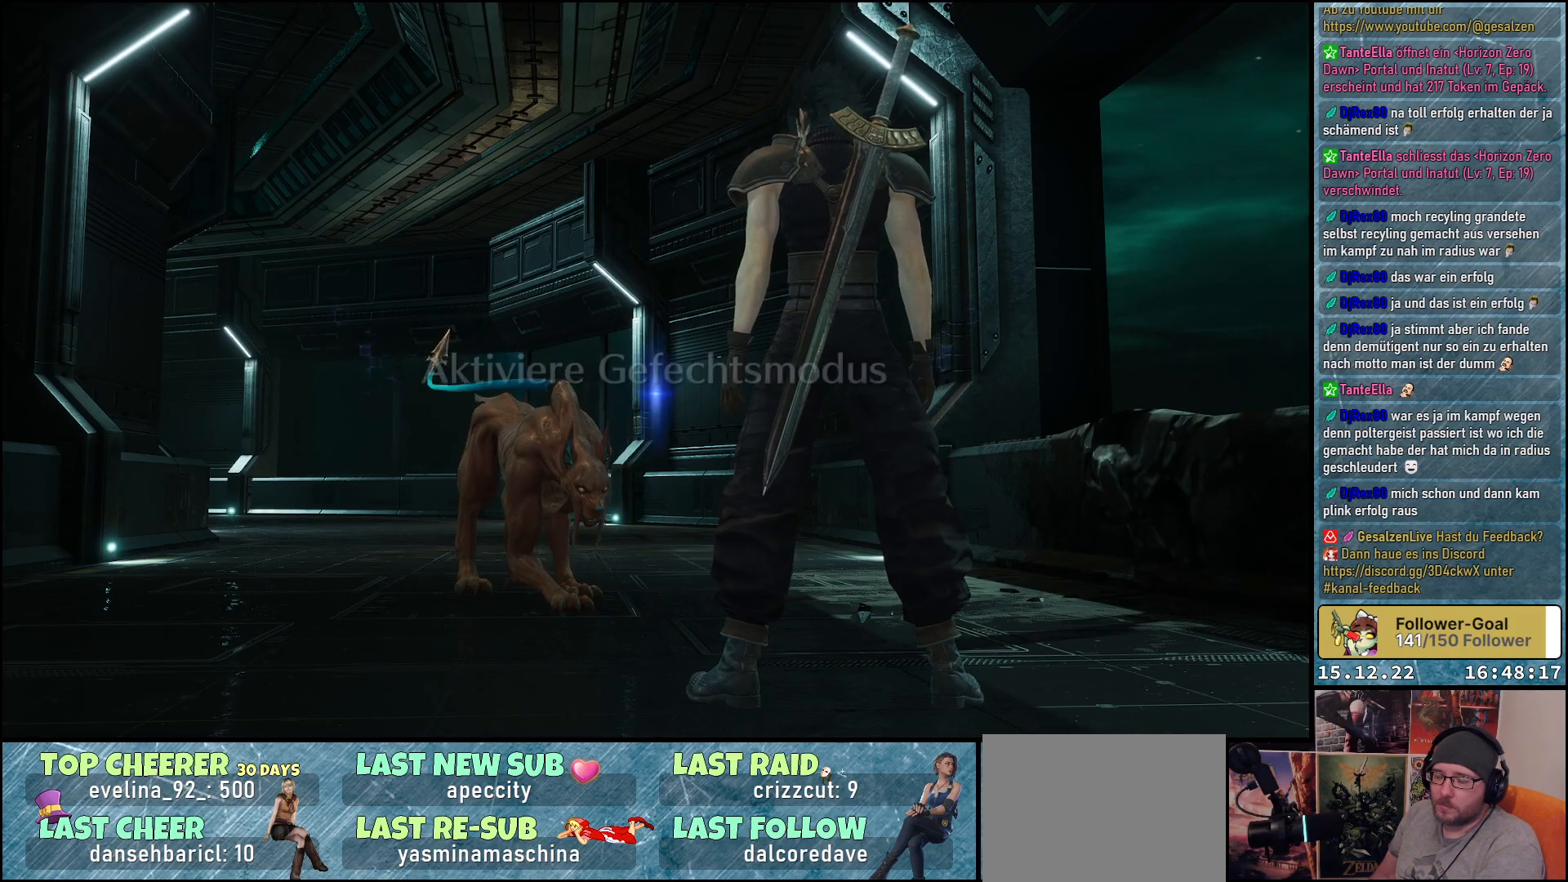
{"buttons": ["L1"], "left_stick": "up", "right_stick": "center", "events": [[417, "L1", "down"]]}
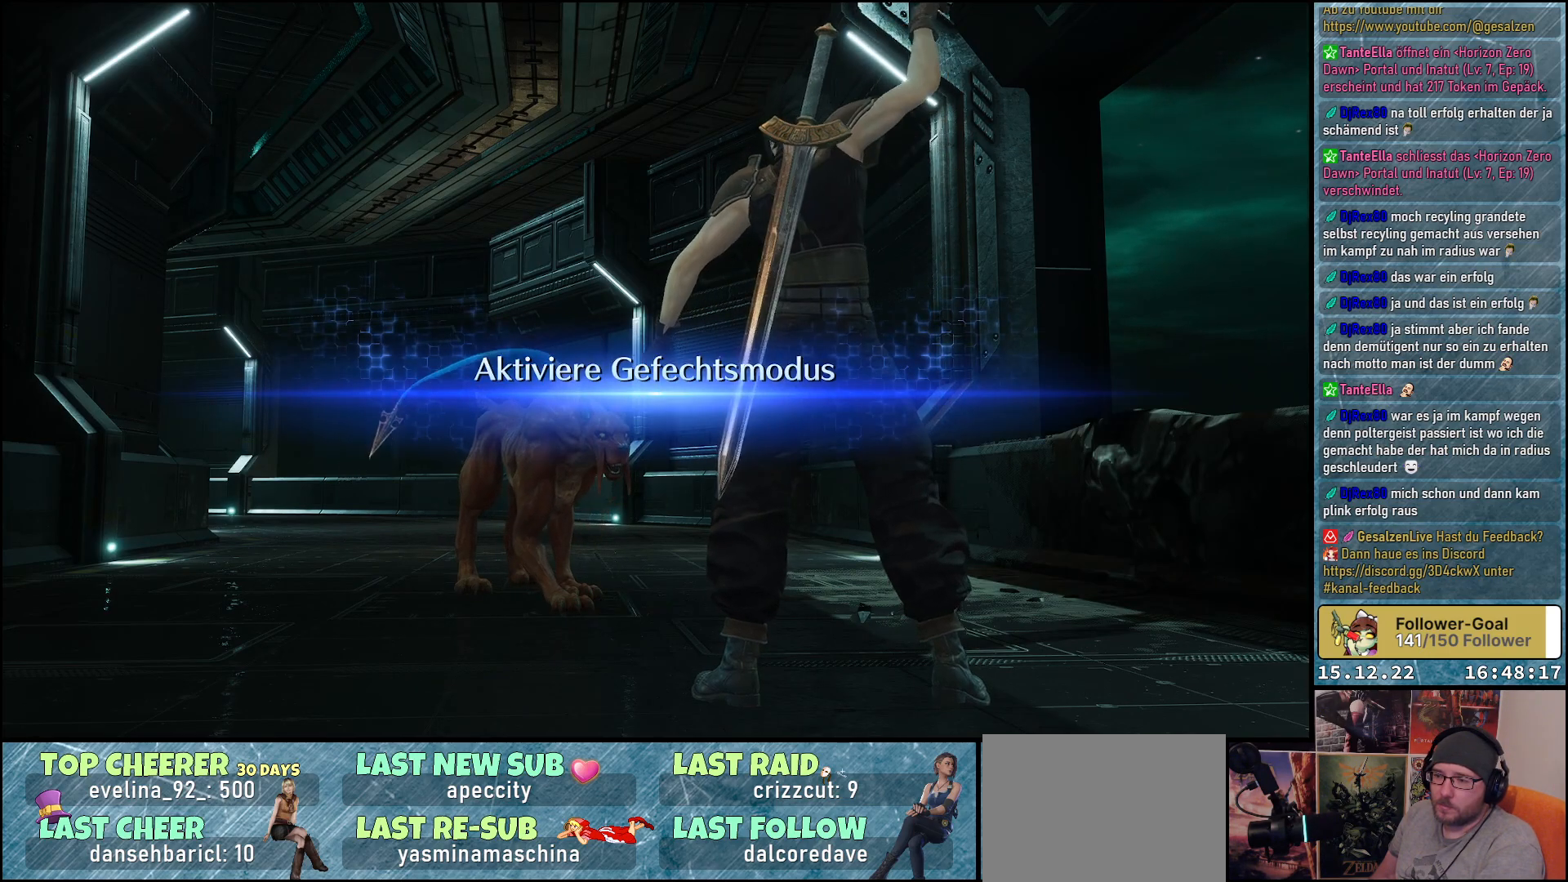
{"buttons": ["L1"], "left_stick": "up", "right_stick": "center", "events": []}
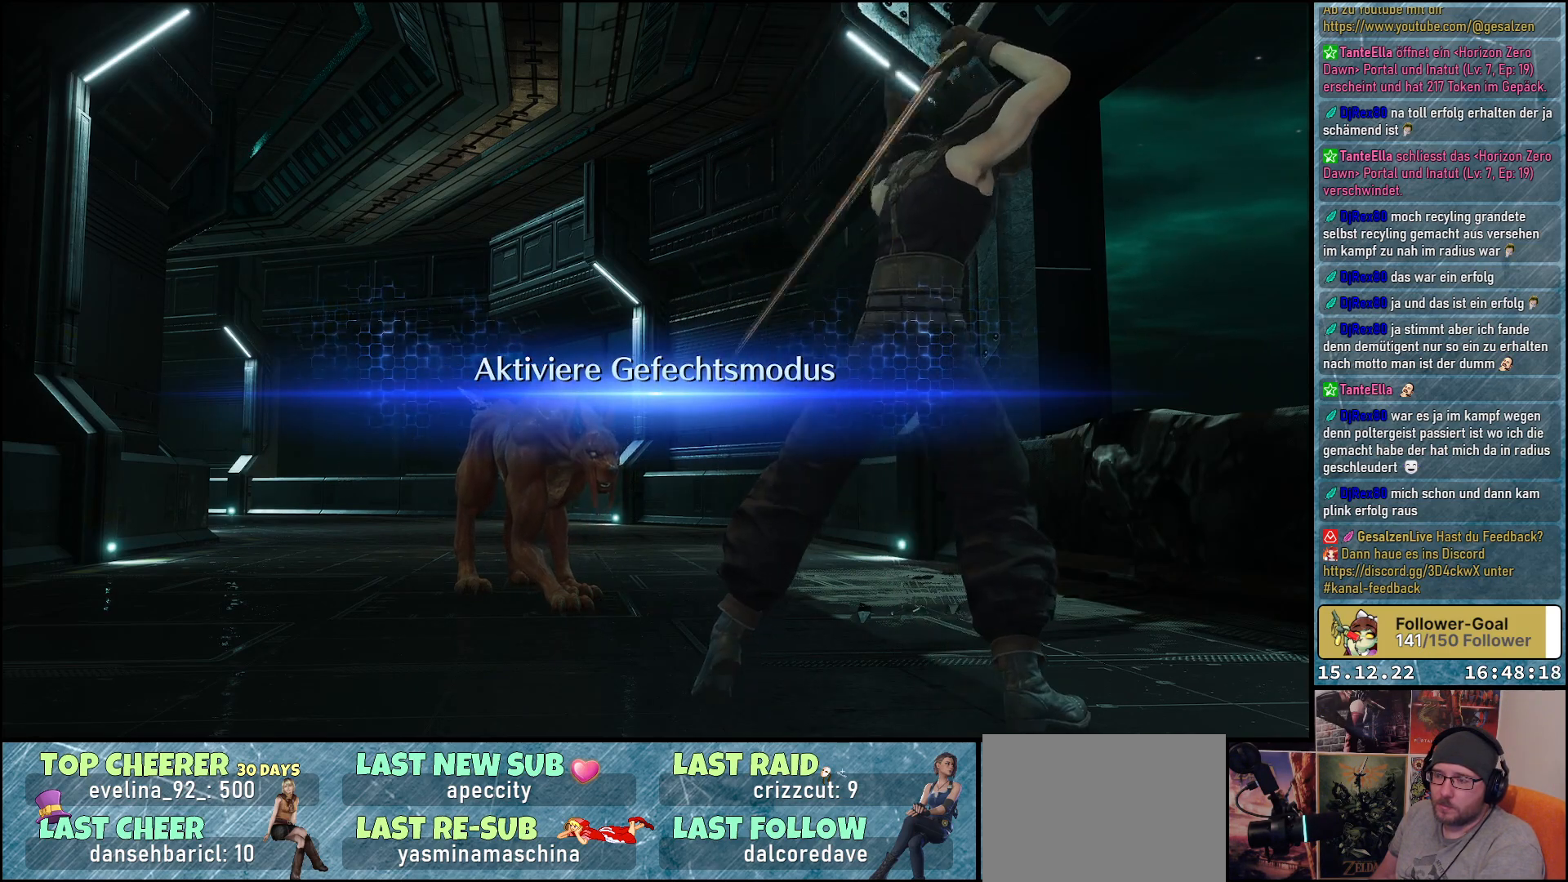
{"buttons": [], "left_stick": "up", "right_stick": "center", "events": [[17, "L1", "up"]]}
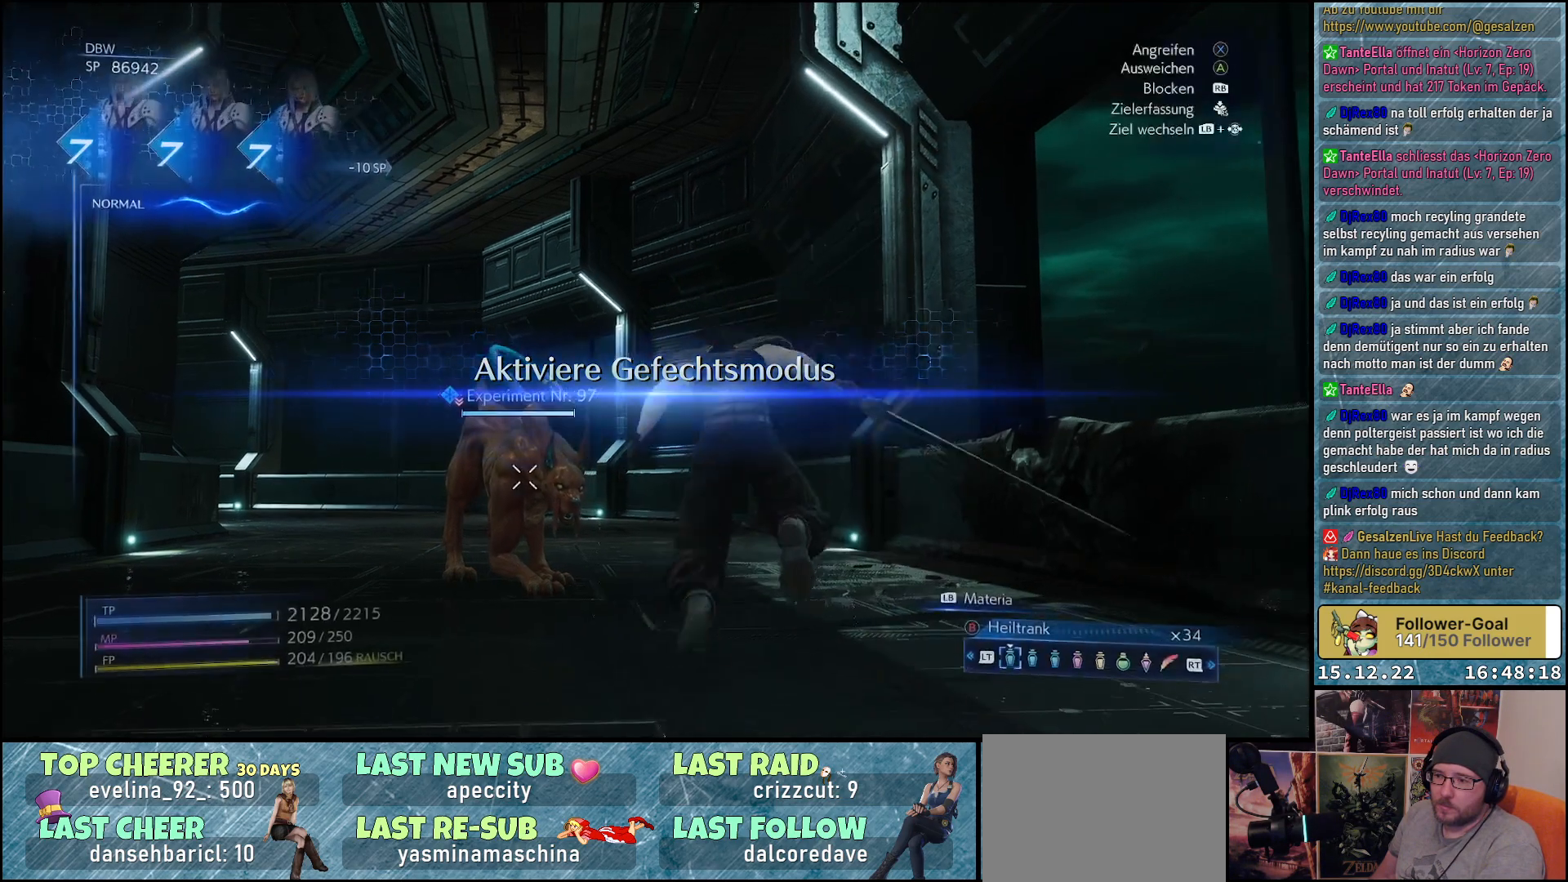
{"buttons": ["L1", "R1"], "left_stick": "left", "right_stick": "center", "events": [[150, "L1", "down"], [283, "left_stick", "up-left"], [367, "R1", "down"], [467, "left_stick", "left"]]}
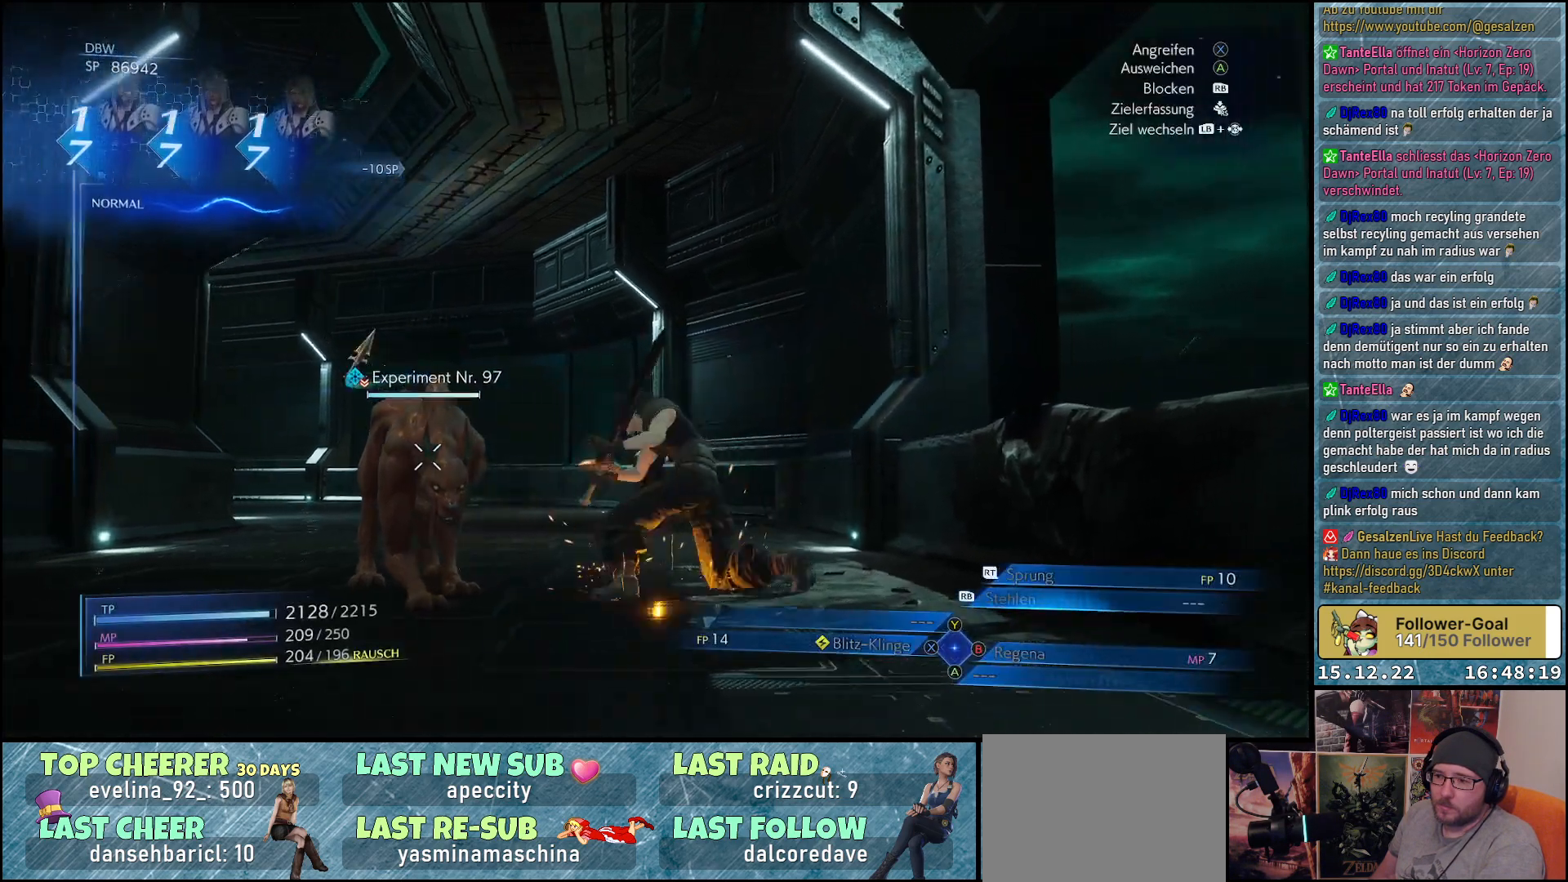
{"buttons": ["L1"], "left_stick": "up-left", "right_stick": "center", "events": [[17, "R1", "up"], [300, "left_stick", "up-left"]]}
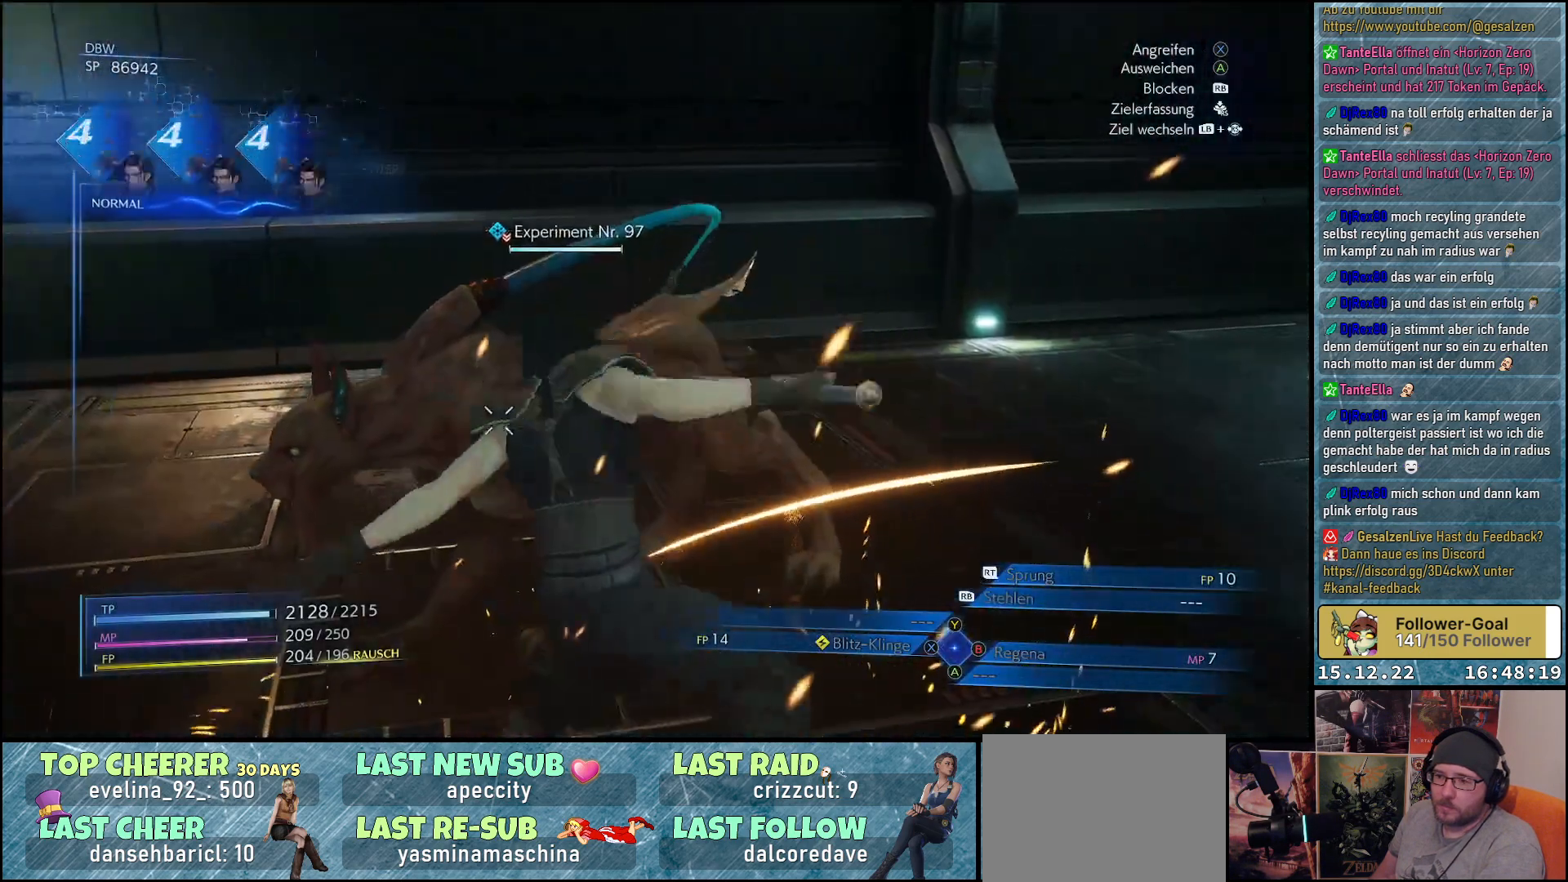
{"buttons": ["X"], "left_stick": "up", "right_stick": "center", "events": [[117, "left_stick", "up"], [217, "X", "down"], [267, "X", "up"], [300, "L1", "up"], [350, "X", "down"], [433, "X", "up"], [500, "X", "down"]]}
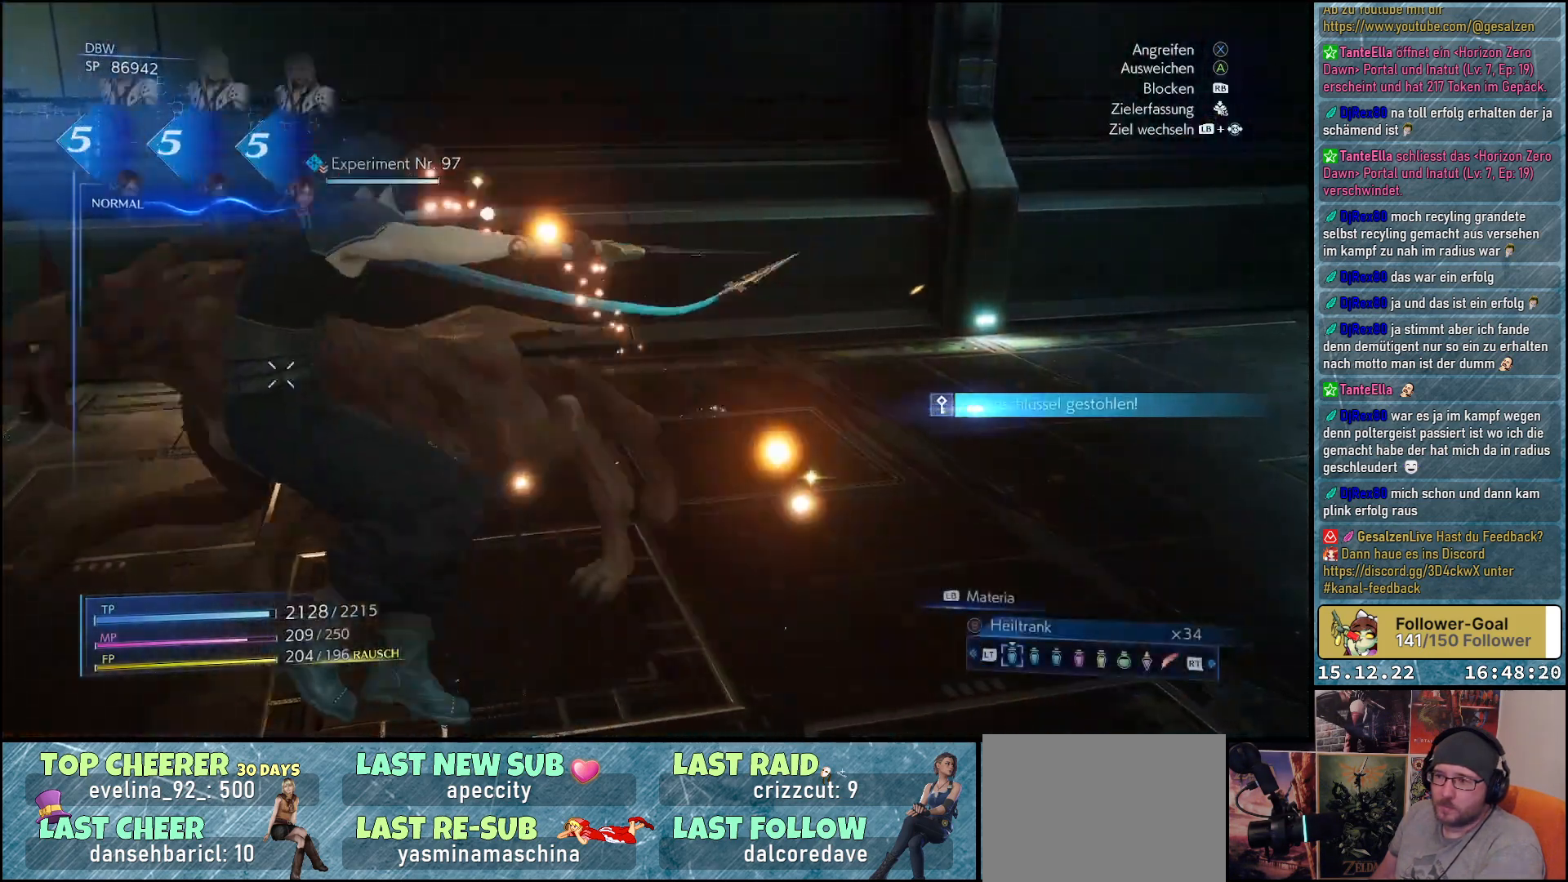
{"buttons": [], "left_stick": "up-right", "right_stick": "center", "events": [[50, "X", "up"], [133, "X", "down"], [200, "X", "up"], [267, "X", "down"], [350, "X", "up"], [433, "X", "down"], [433, "left_stick", "up-right"], [467, "X", "up"]]}
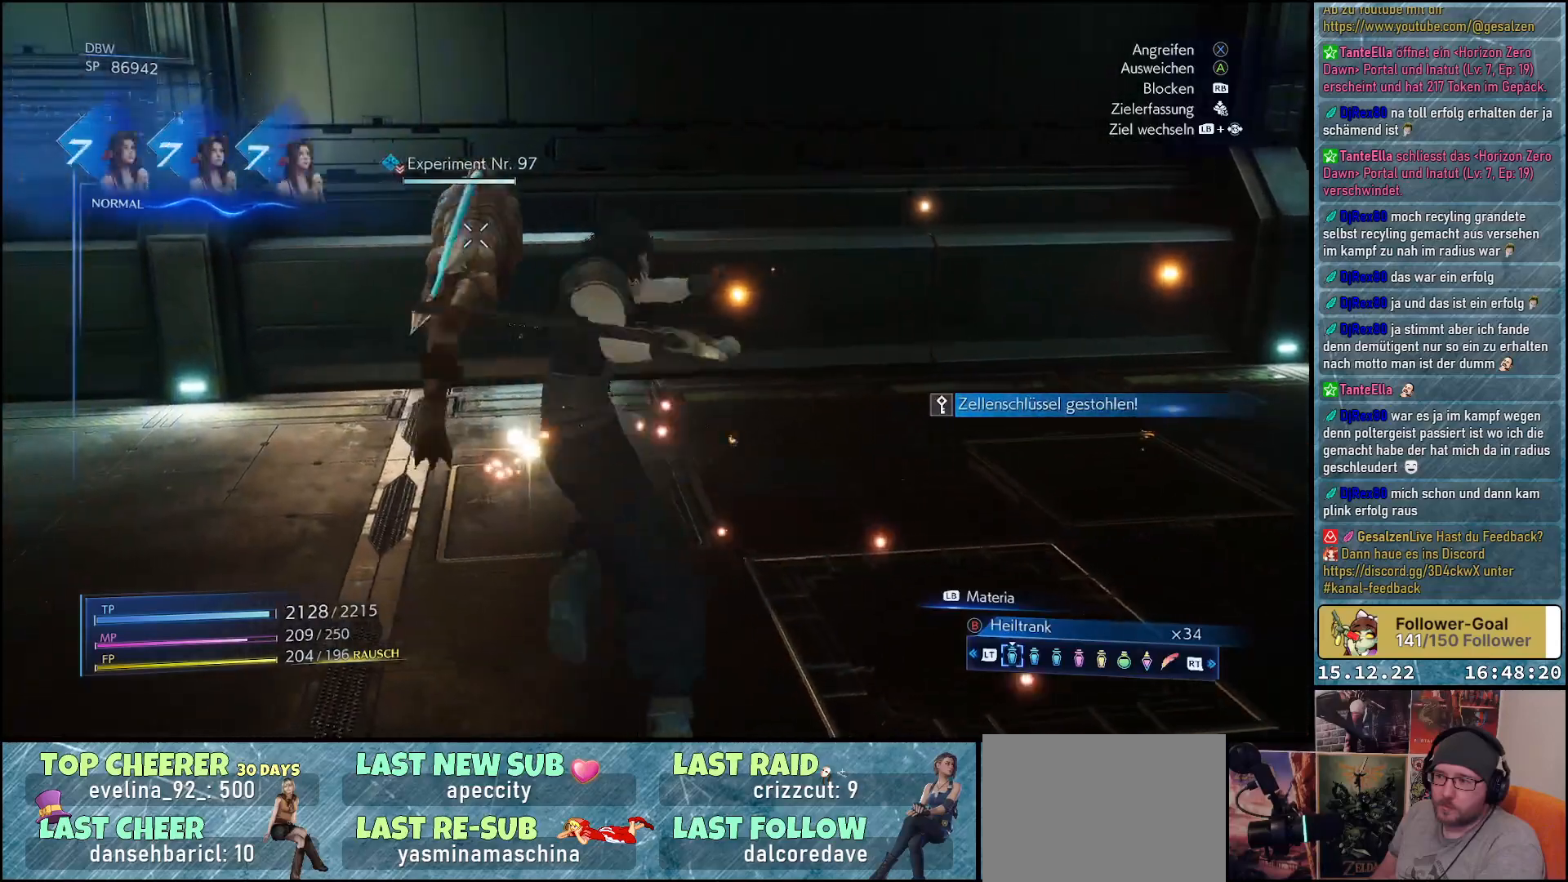
{"buttons": [], "left_stick": "up", "right_stick": "center", "events": [[67, "X", "down"], [133, "X", "up"], [167, "left_stick", "up"], [217, "X", "down"], [283, "X", "up"], [367, "X", "down"], [417, "X", "up"]]}
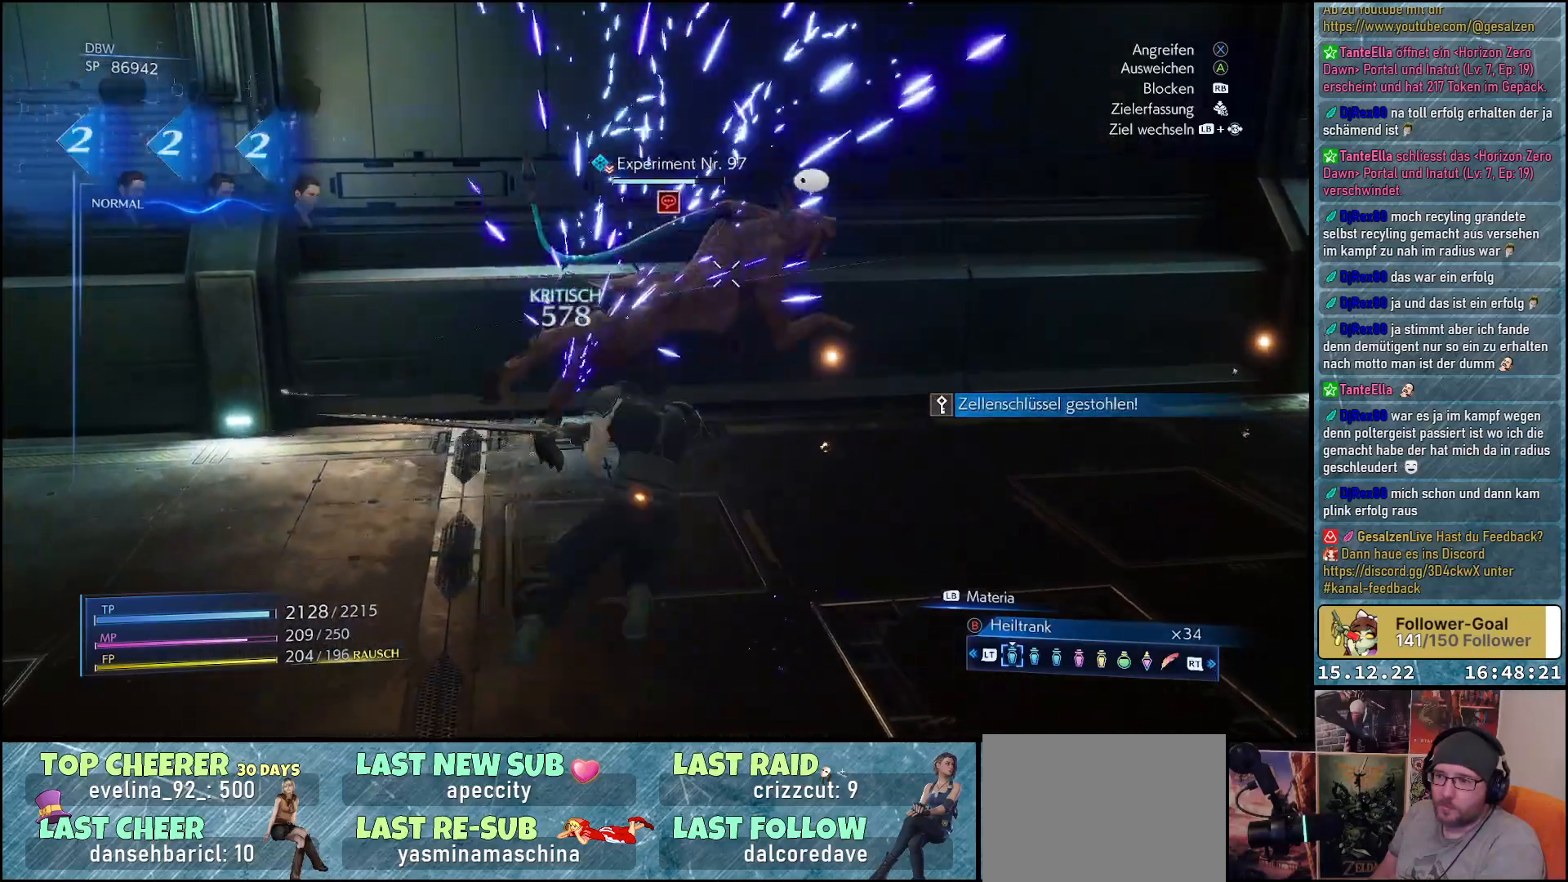
{"buttons": [], "left_stick": "center", "right_stick": "center", "events": [[17, "X", "down"], [17, "left_stick", "center"], [50, "X", "up"], [150, "X", "down"], [200, "X", "up"], [300, "X", "down"], [350, "X", "up"], [433, "X", "down"], [500, "X", "up"]]}
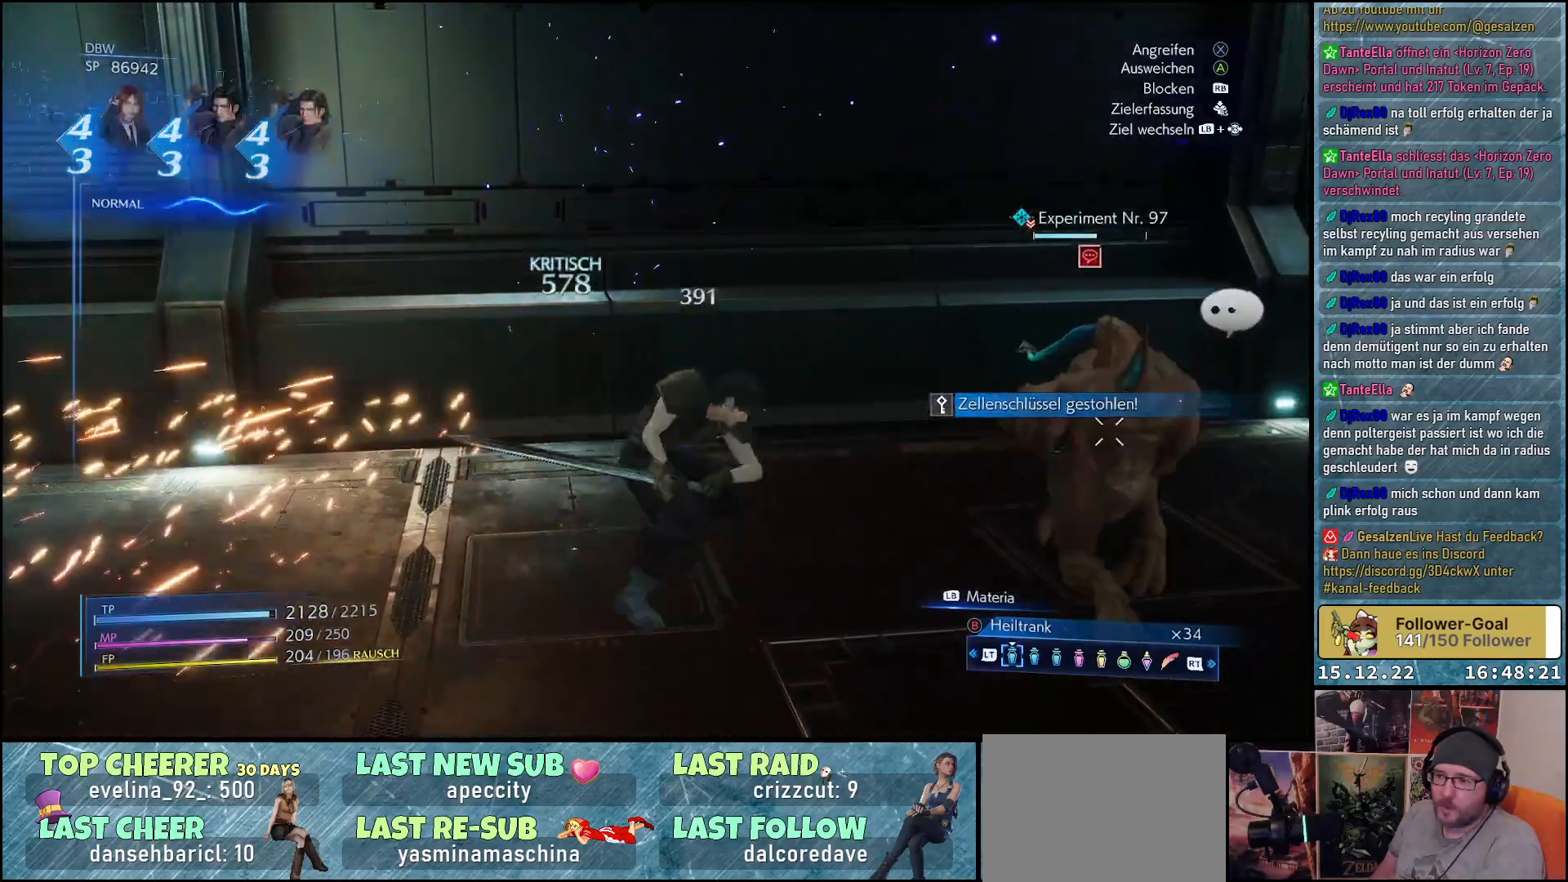
{"buttons": [], "left_stick": "center", "right_stick": "center", "events": [[83, "X", "down"], [133, "X", "up"], [233, "X", "down"], [300, "X", "up"], [400, "X", "down"], [433, "X", "up"]]}
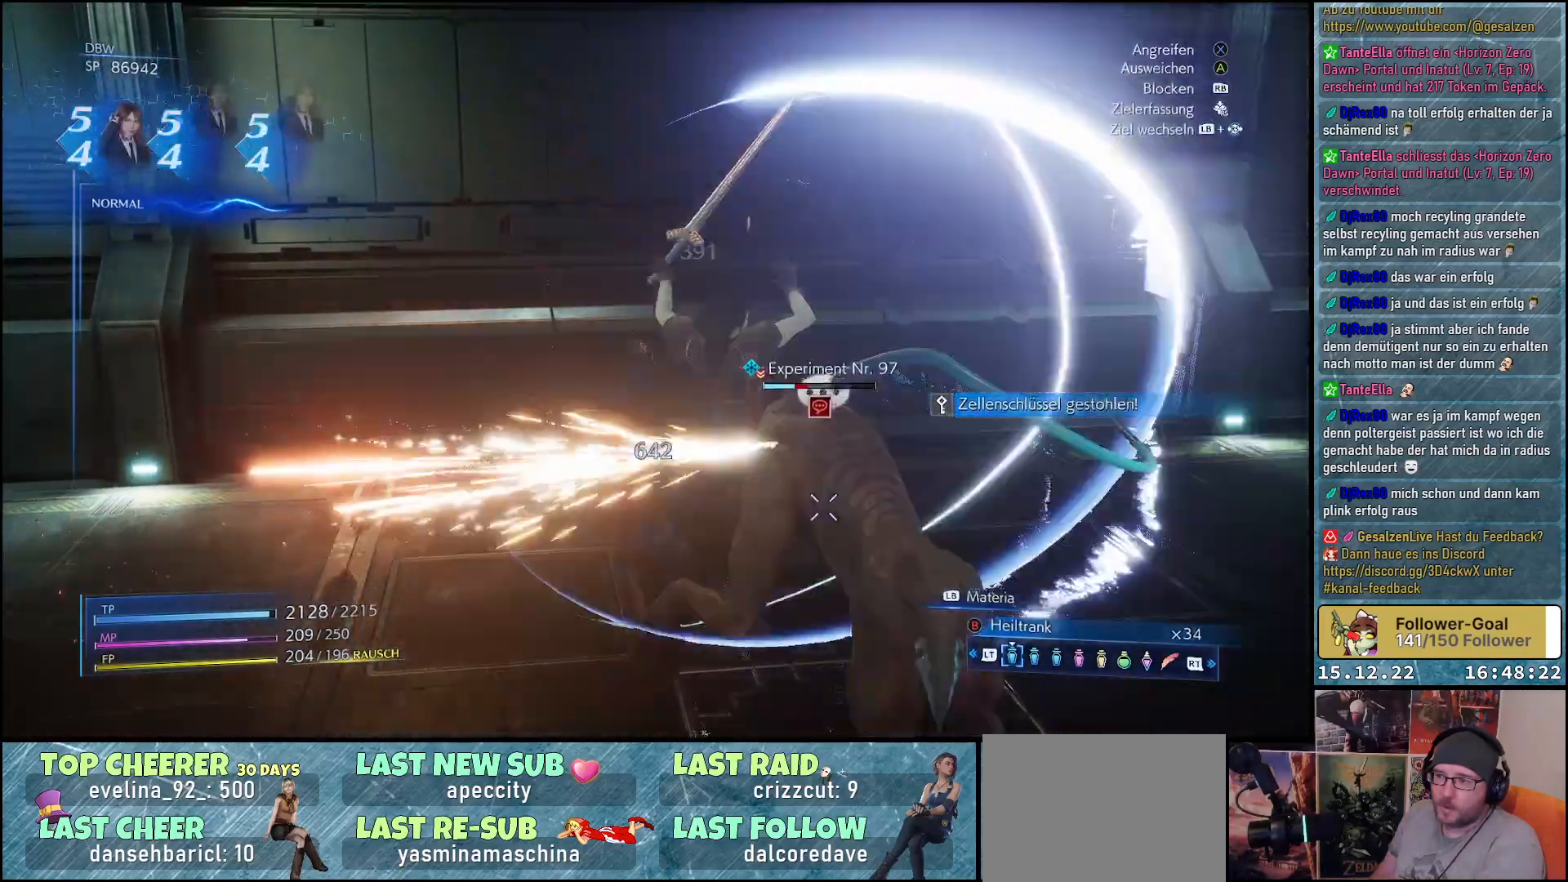
{"buttons": ["X"], "left_stick": "down", "right_stick": "center", "events": [[33, "X", "down"], [100, "X", "up"], [183, "X", "down"], [250, "X", "up"], [333, "X", "down"], [383, "X", "up"], [483, "X", "down"], [483, "left_stick", "down"]]}
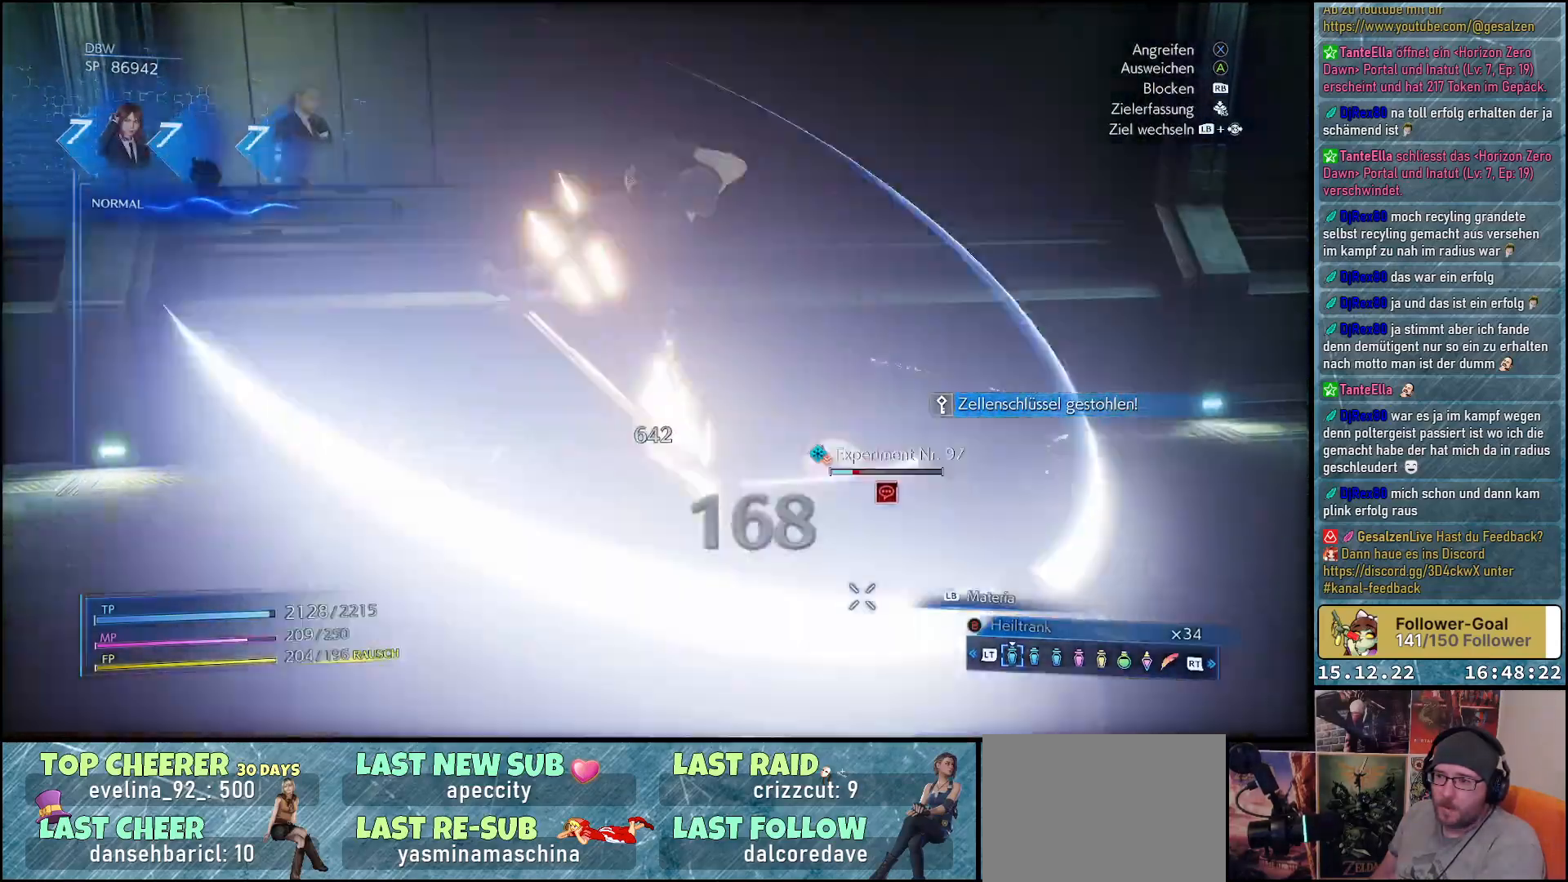
{"buttons": [], "left_stick": "center", "right_stick": "center", "events": [[17, "X", "up"], [117, "X", "down"], [167, "X", "up"], [183, "left_stick", "center"], [283, "X", "down"], [317, "X", "up"], [417, "X", "down"], [450, "X", "up"]]}
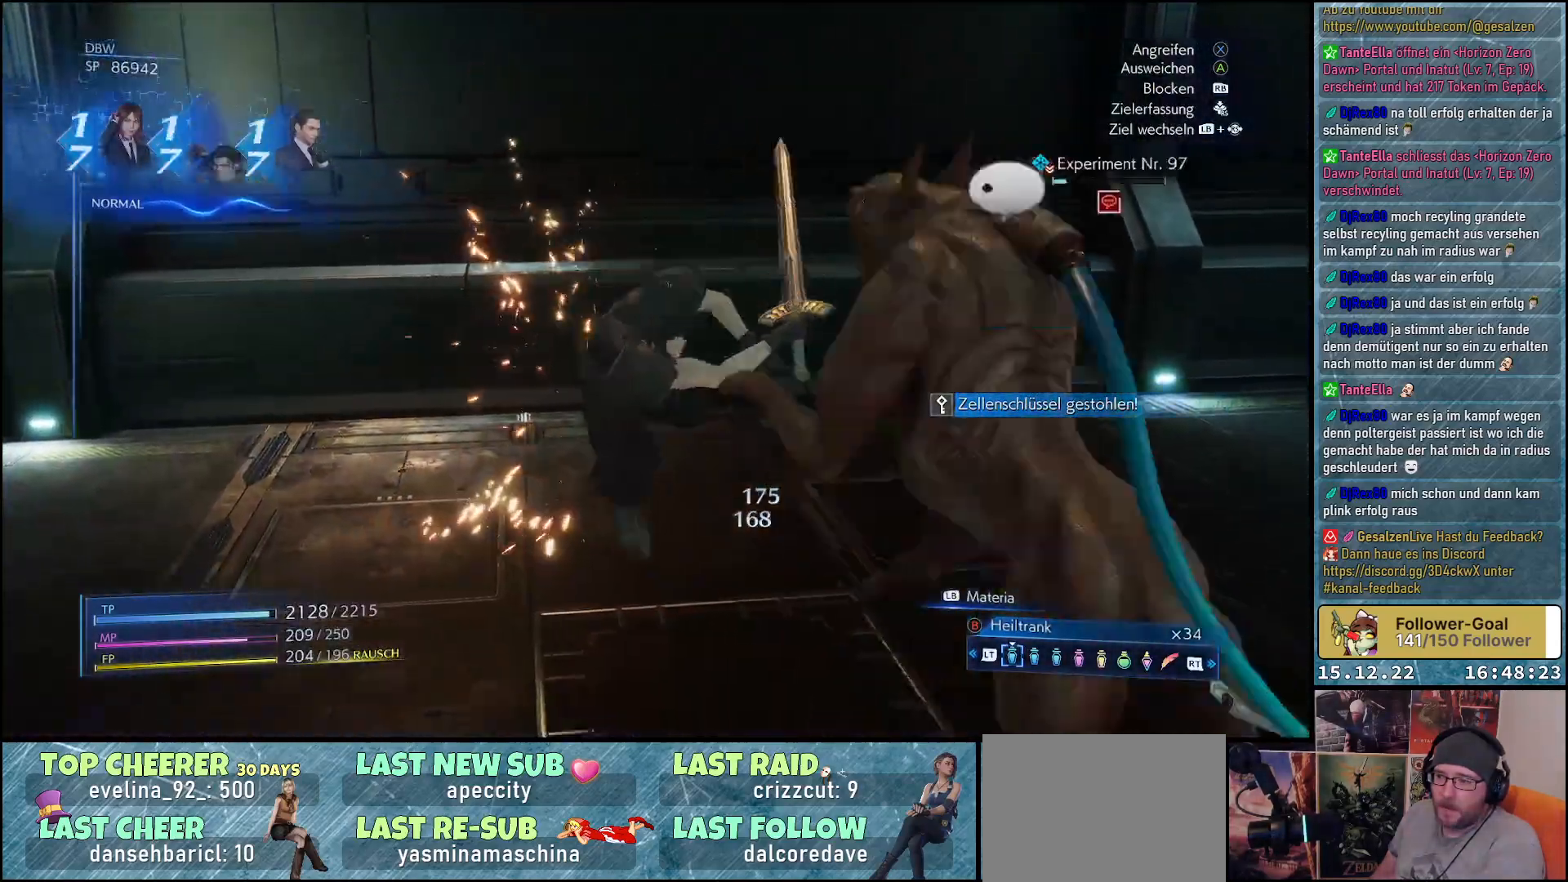
{"buttons": [], "left_stick": "center", "right_stick": "center", "events": [[50, "X", "down"], [117, "X", "up"]]}
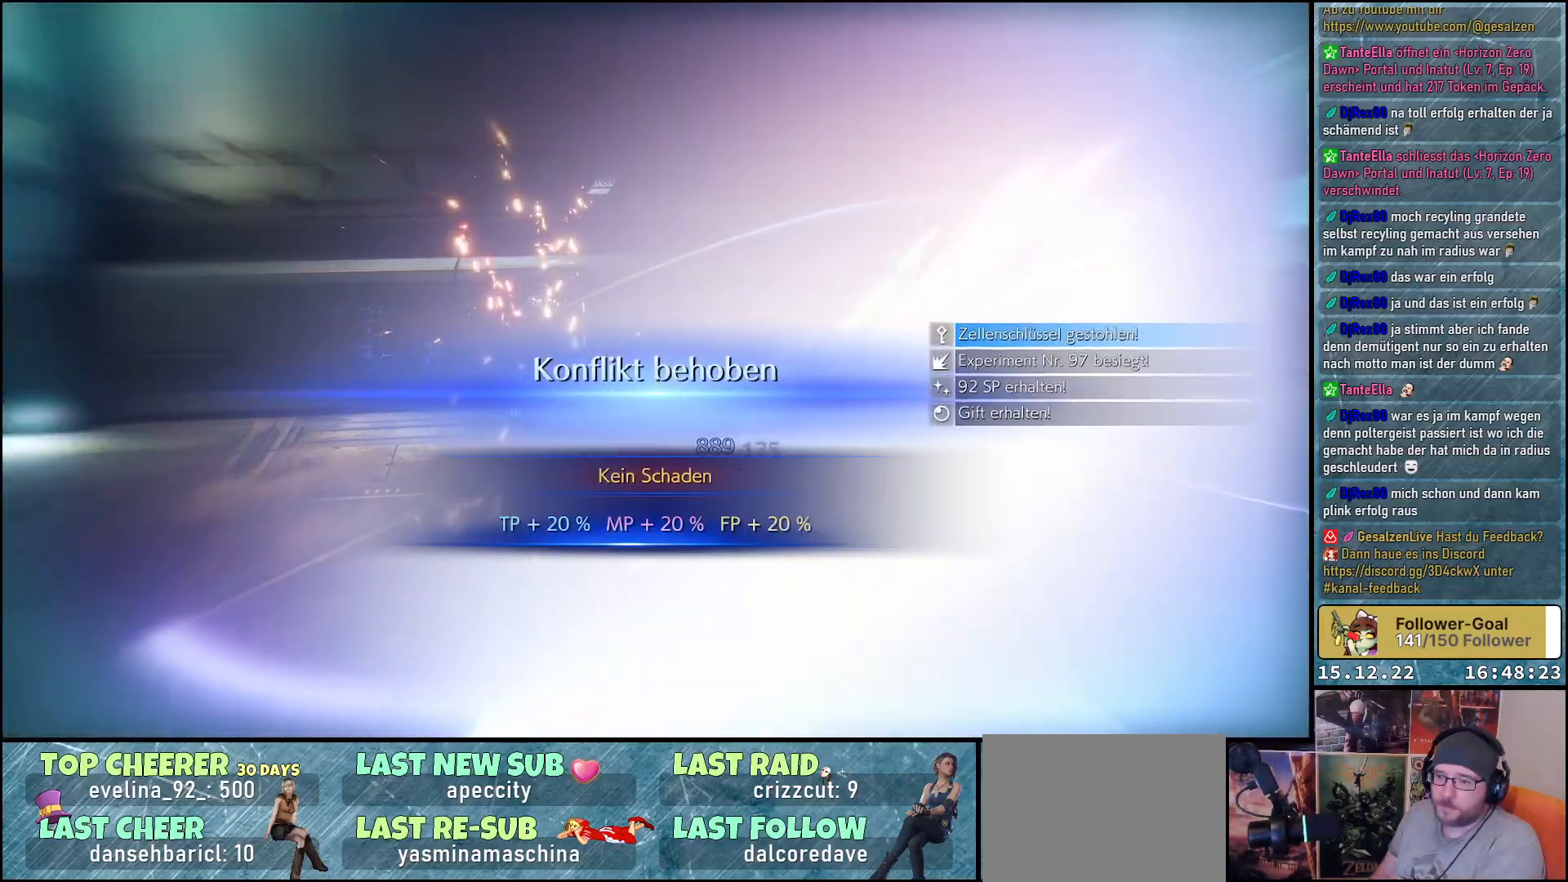
{"buttons": [], "left_stick": "center", "right_stick": "center", "events": []}
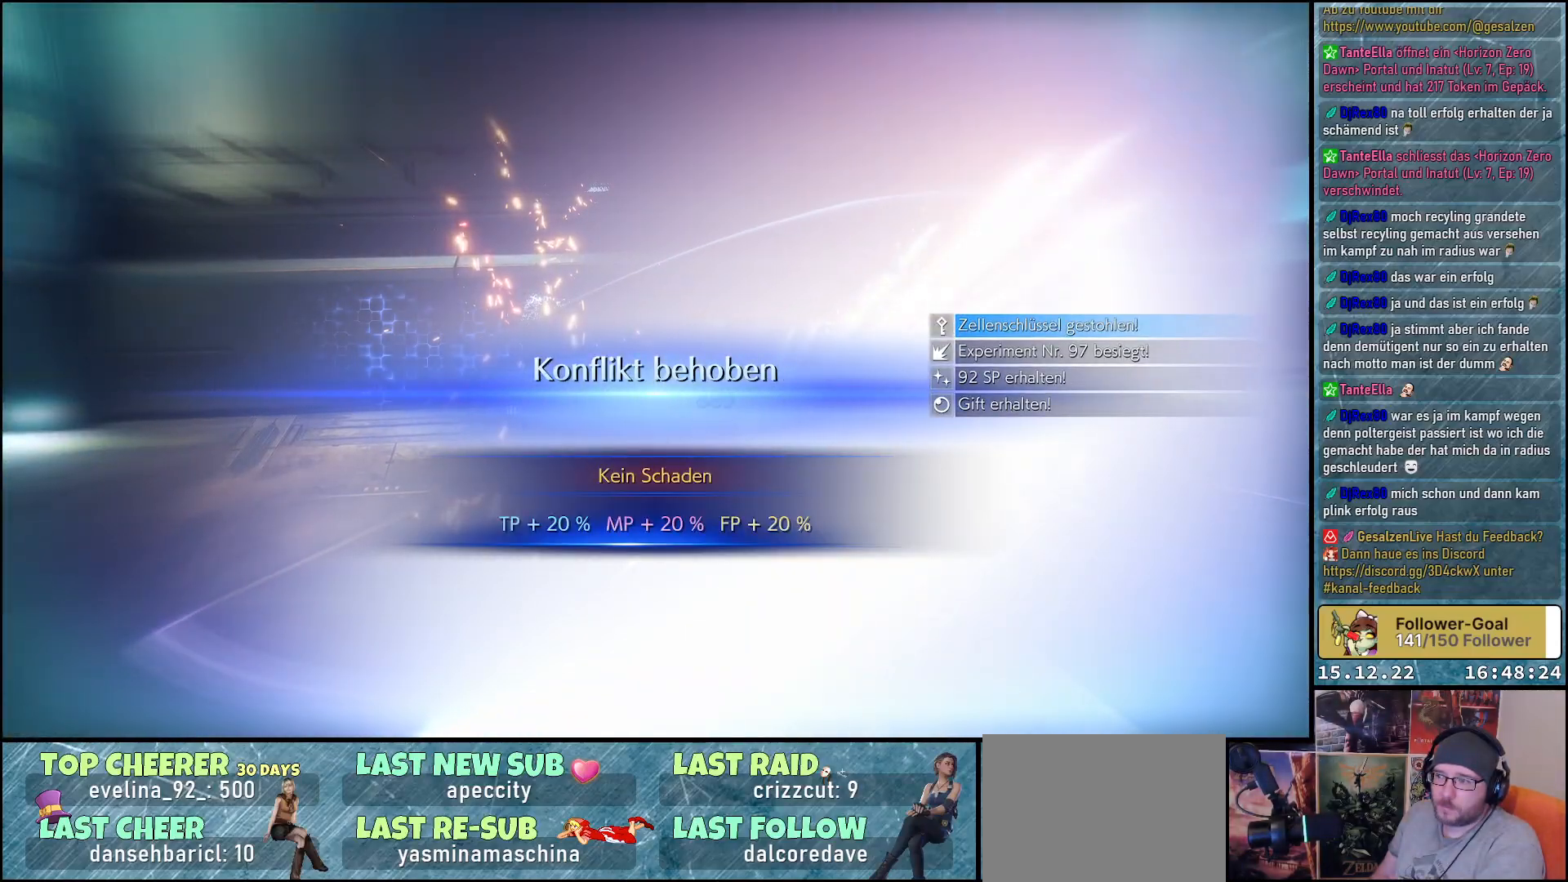
{"buttons": [], "left_stick": "center", "right_stick": "center", "events": []}
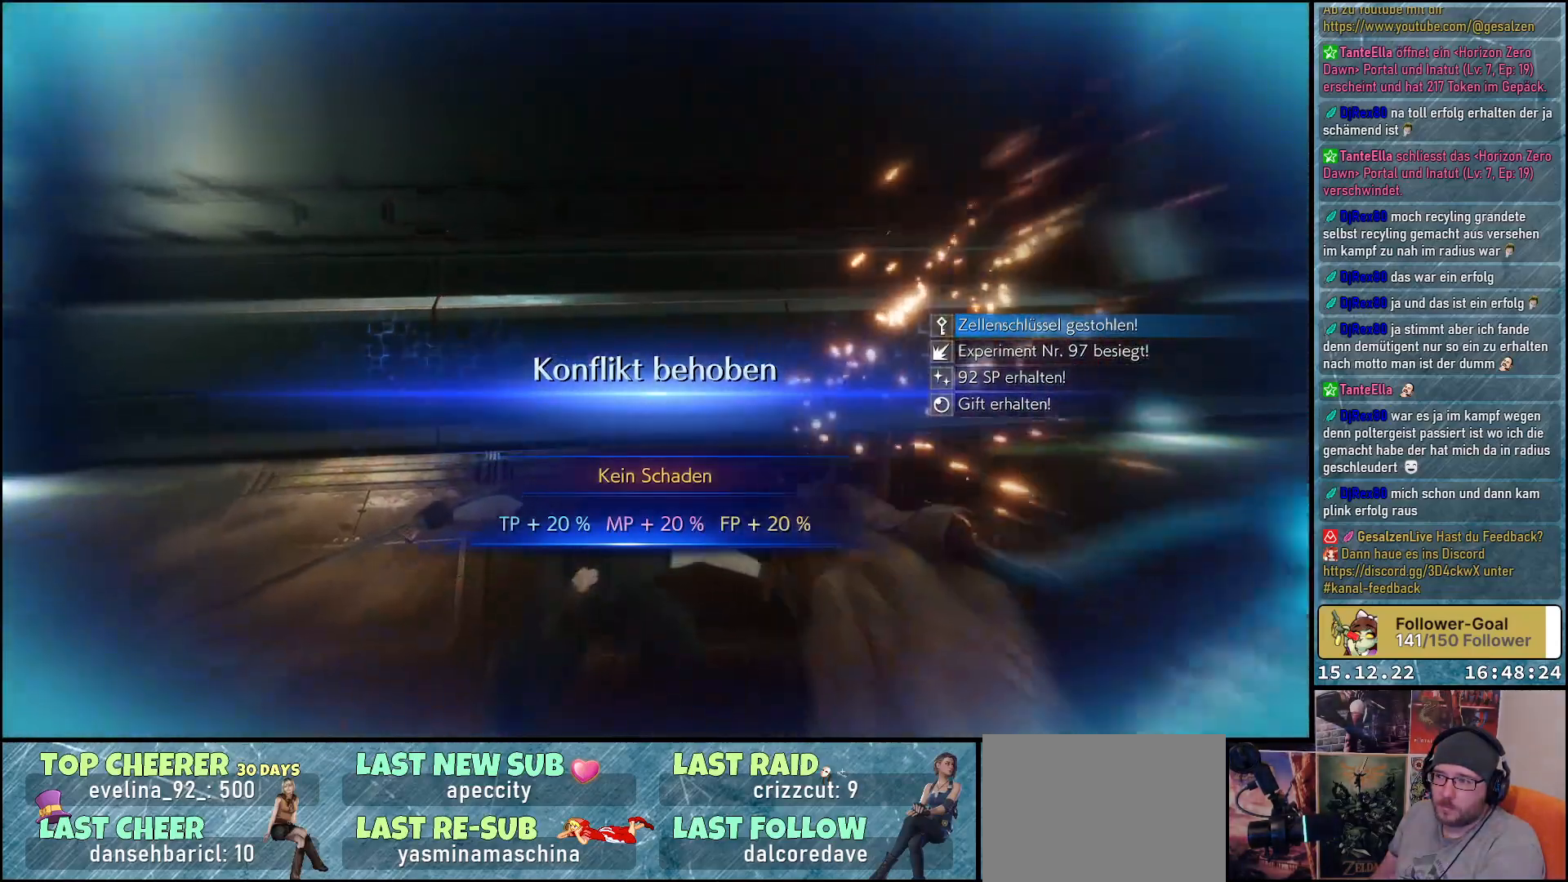
{"buttons": [], "left_stick": "up-right", "right_stick": "right", "events": [[83, "left_stick", "up-right"], [350, "right_stick", "right"]]}
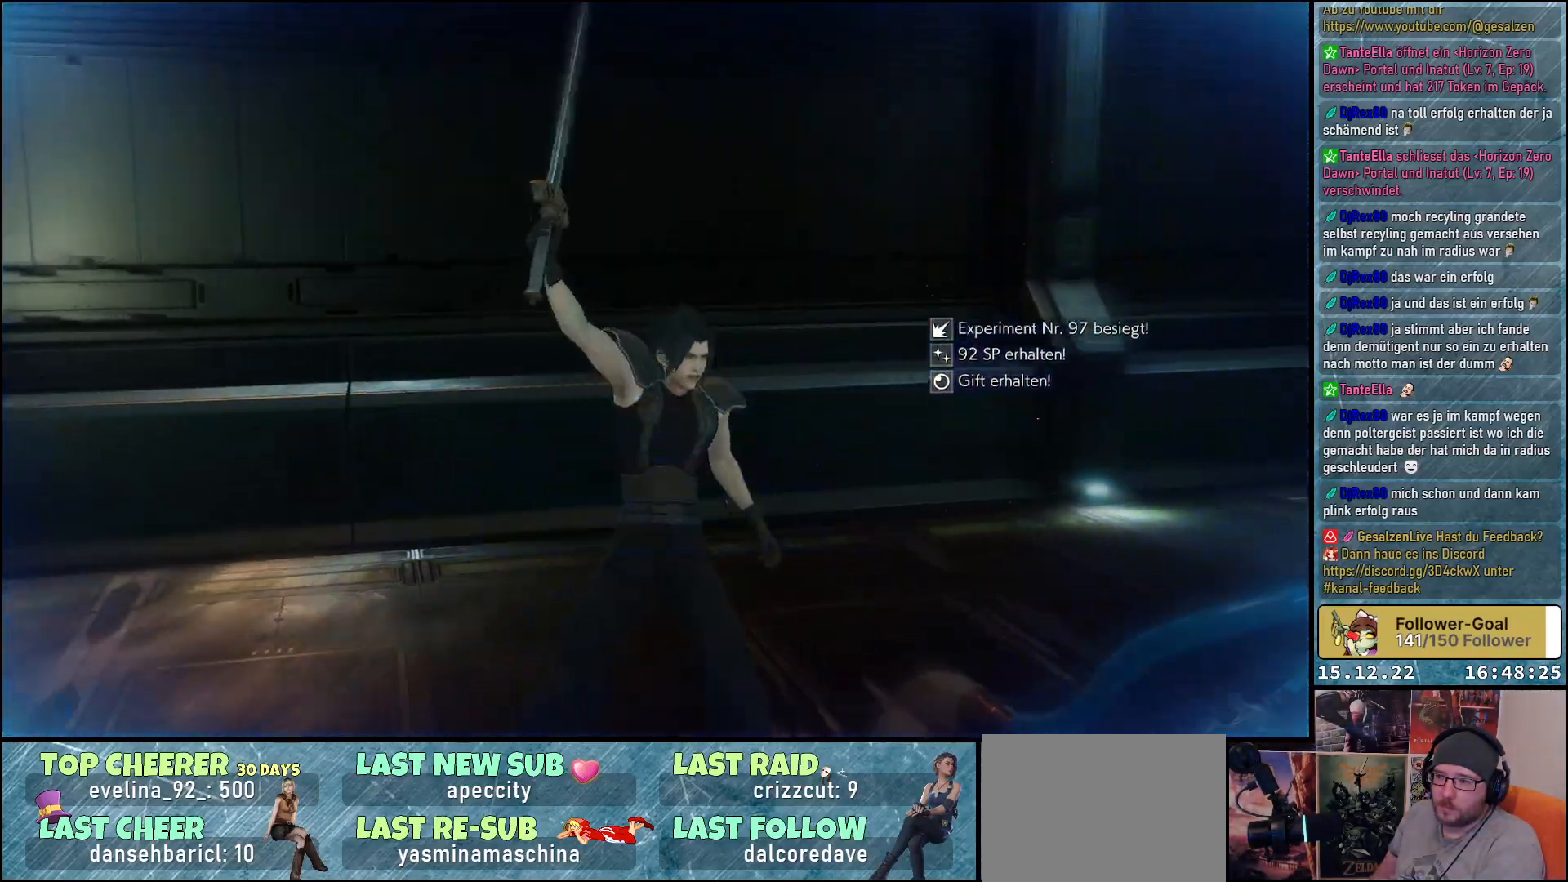
{"buttons": [], "left_stick": "up-right", "right_stick": "center", "events": [[450, "right_stick", "center"]]}
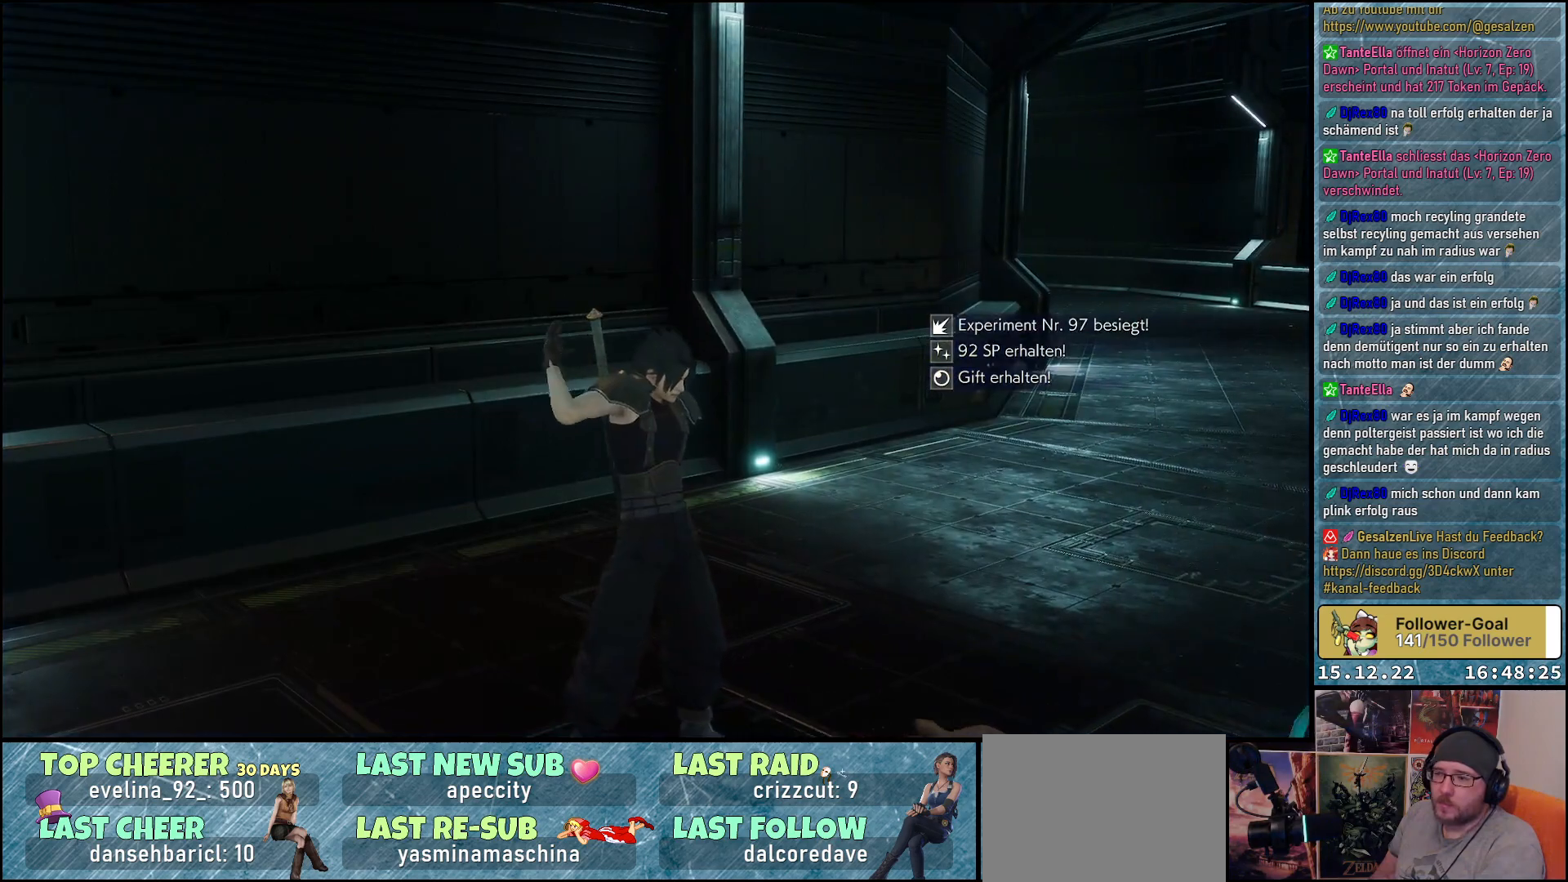
{"buttons": [], "left_stick": "up-right", "right_stick": "center", "events": [[200, "right_stick", "right"], [400, "right_stick", "center"]]}
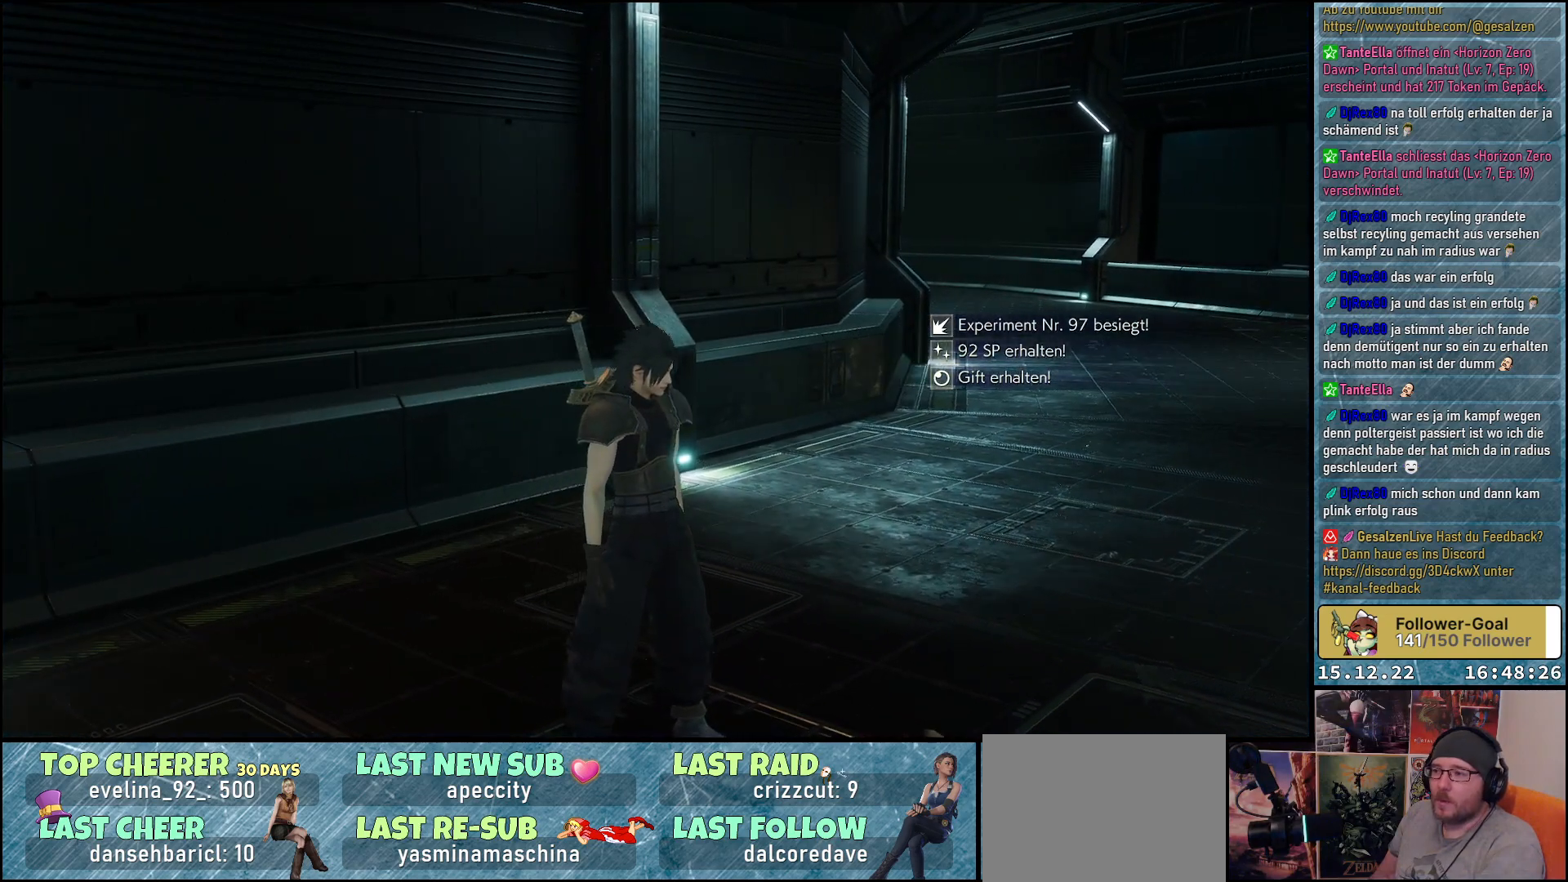
{"buttons": [], "left_stick": "up-right", "right_stick": "center", "events": []}